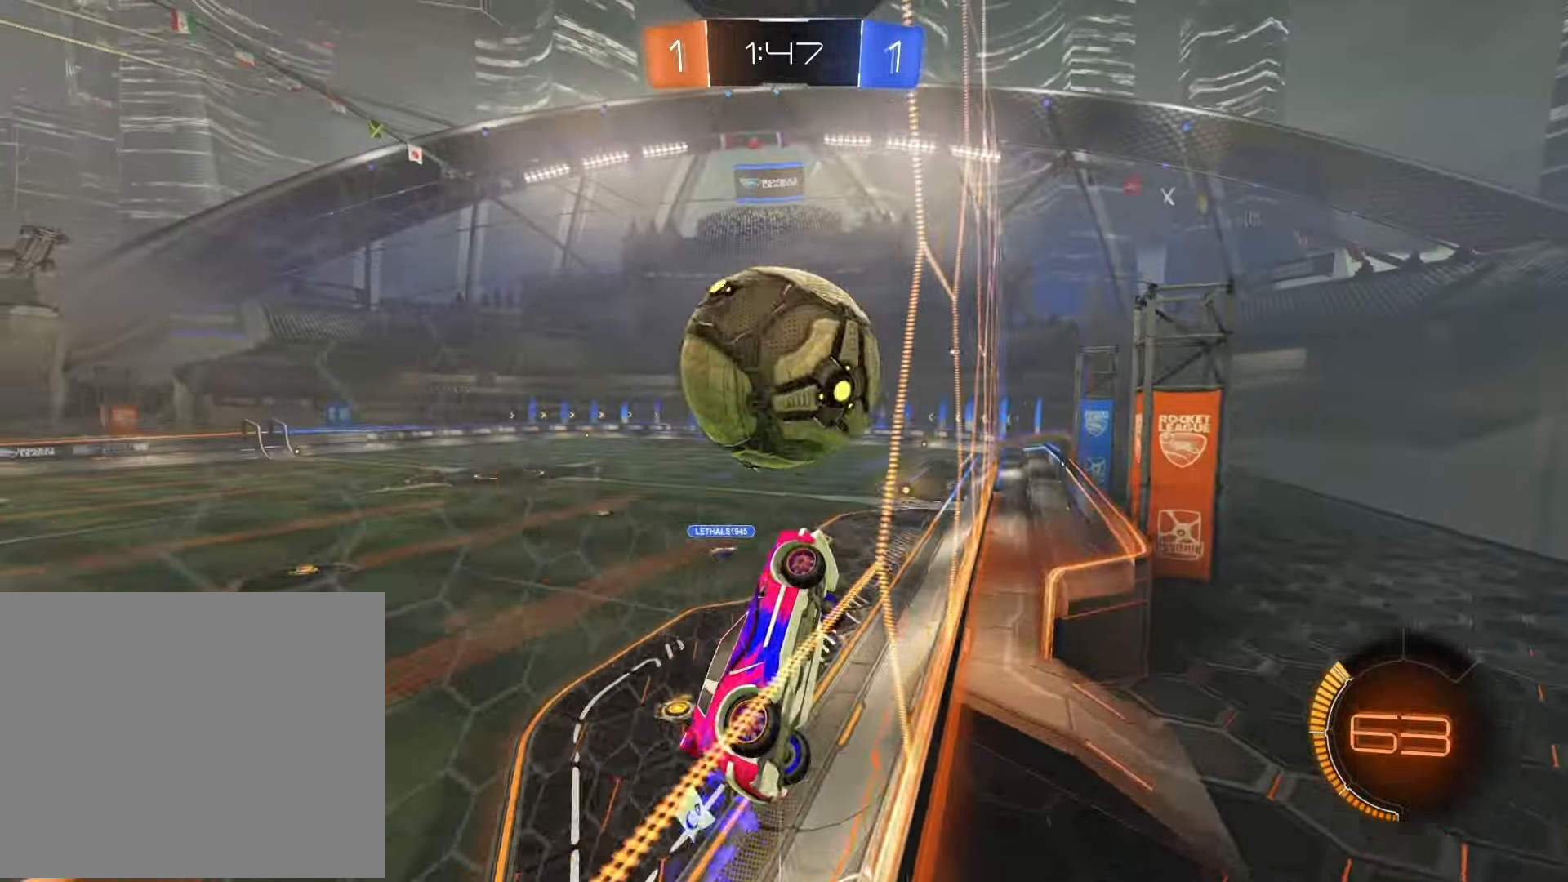
Gameplay with a controller (PlayStation layout); each line is a JSON object with the inputs held at the frame after it. "events" lists button and stick changes between this image and that frame as [ms after this image, input, new state], when the widget could be followed in between.
{"buttons": ["R2"], "left_stick": "center", "right_stick": "center", "events": [[83, "R1", "down"], [233, "R1", "up"], [300, "left_stick", "left"], [467, "left_stick", "center"]]}
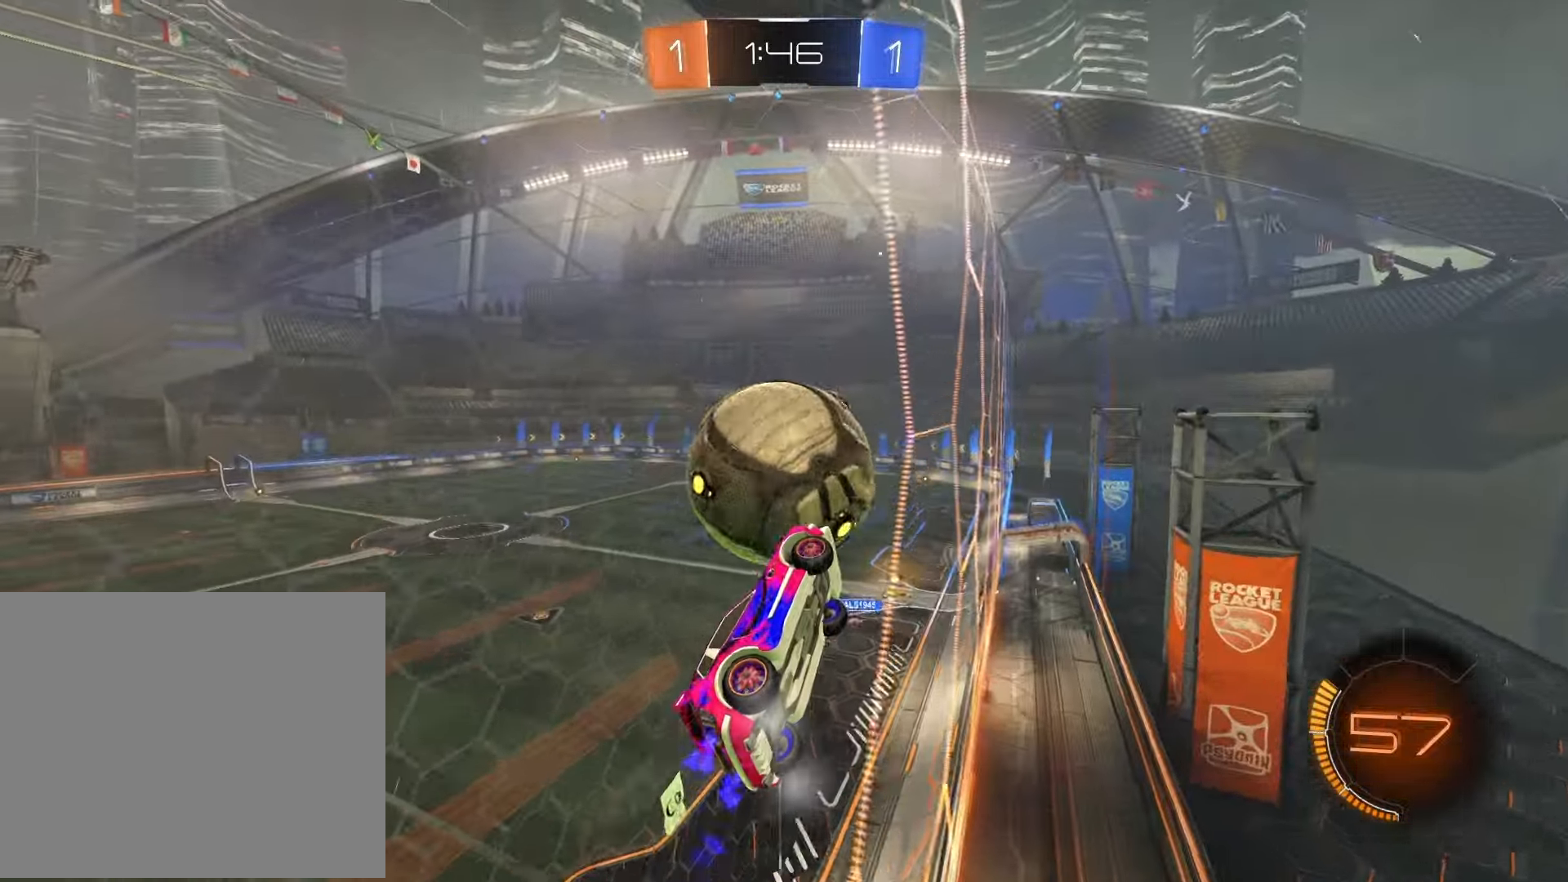
{"buttons": [], "left_stick": "center", "right_stick": "center", "events": [[150, "left_stick", "left"], [300, "left_stick", "center"], [500, "R2", "up"]]}
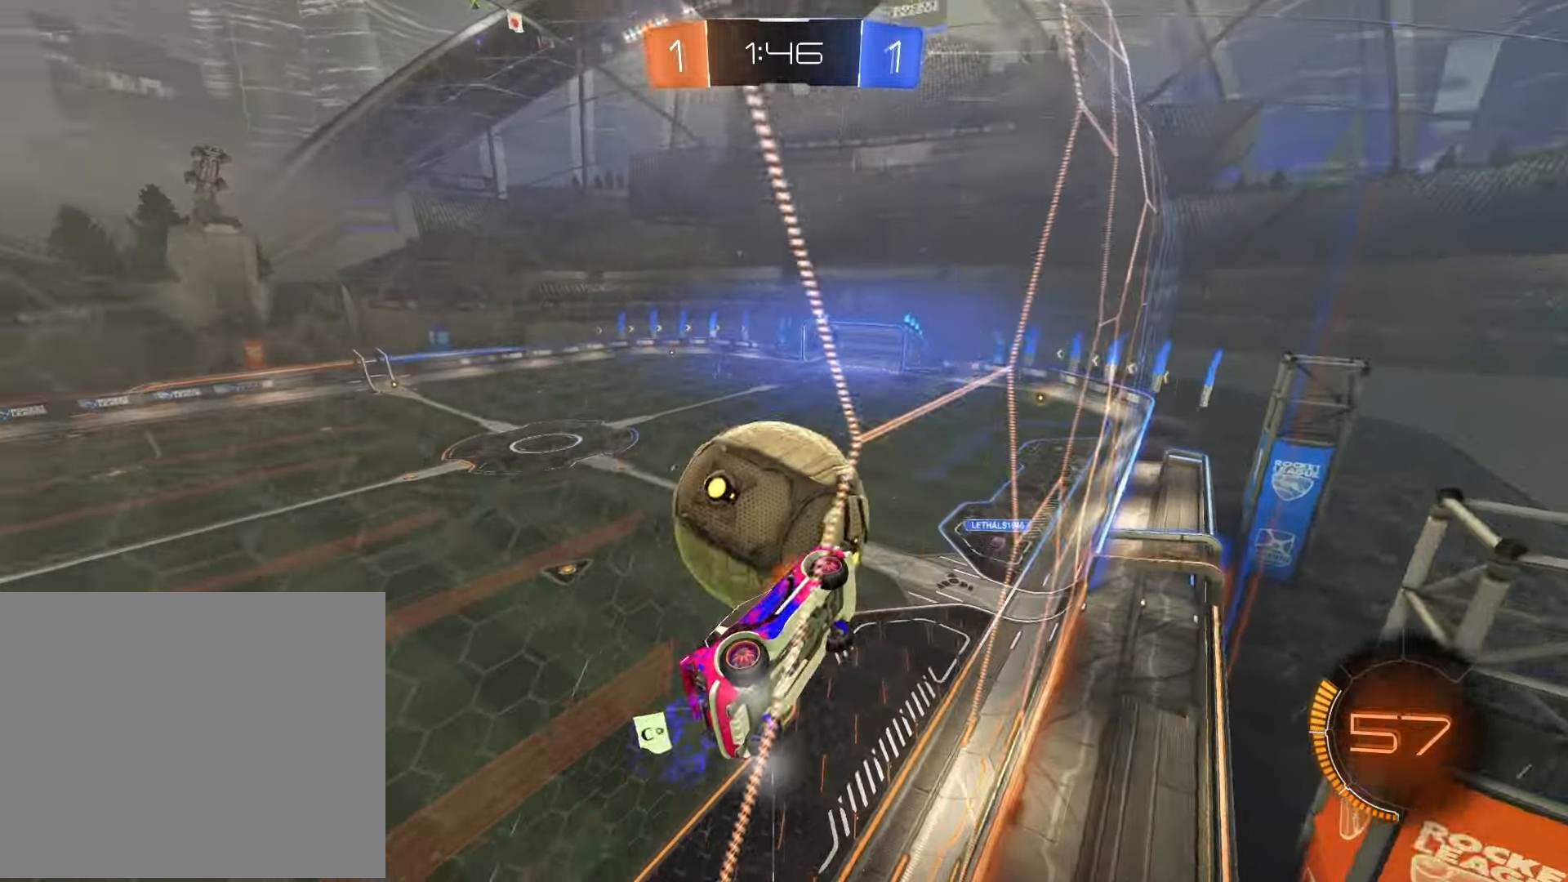
{"buttons": ["R1", "R2"], "left_stick": "center", "right_stick": "center", "events": [[33, "left_stick", "left"], [50, "L2", "down"], [117, "R2", "down"], [200, "left_stick", "center"], [217, "L2", "up"], [300, "R1", "down"]]}
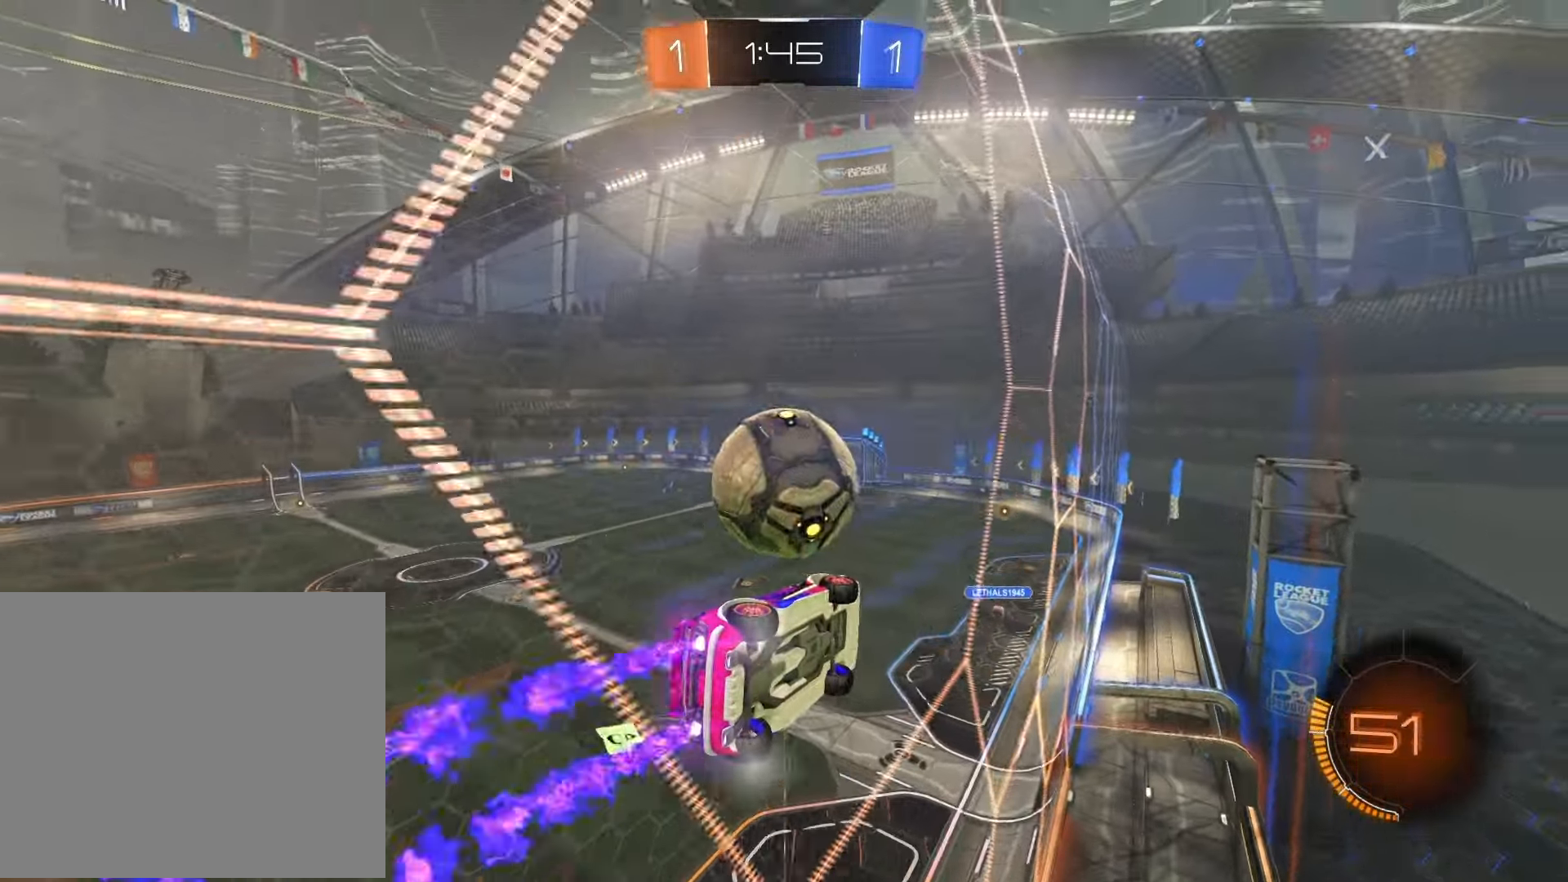
{"buttons": ["R2"], "left_stick": "left", "right_stick": "center", "events": [[67, "R1", "up"], [100, "left_stick", "left"], [217, "left_stick", "center"], [467, "left_stick", "left"]]}
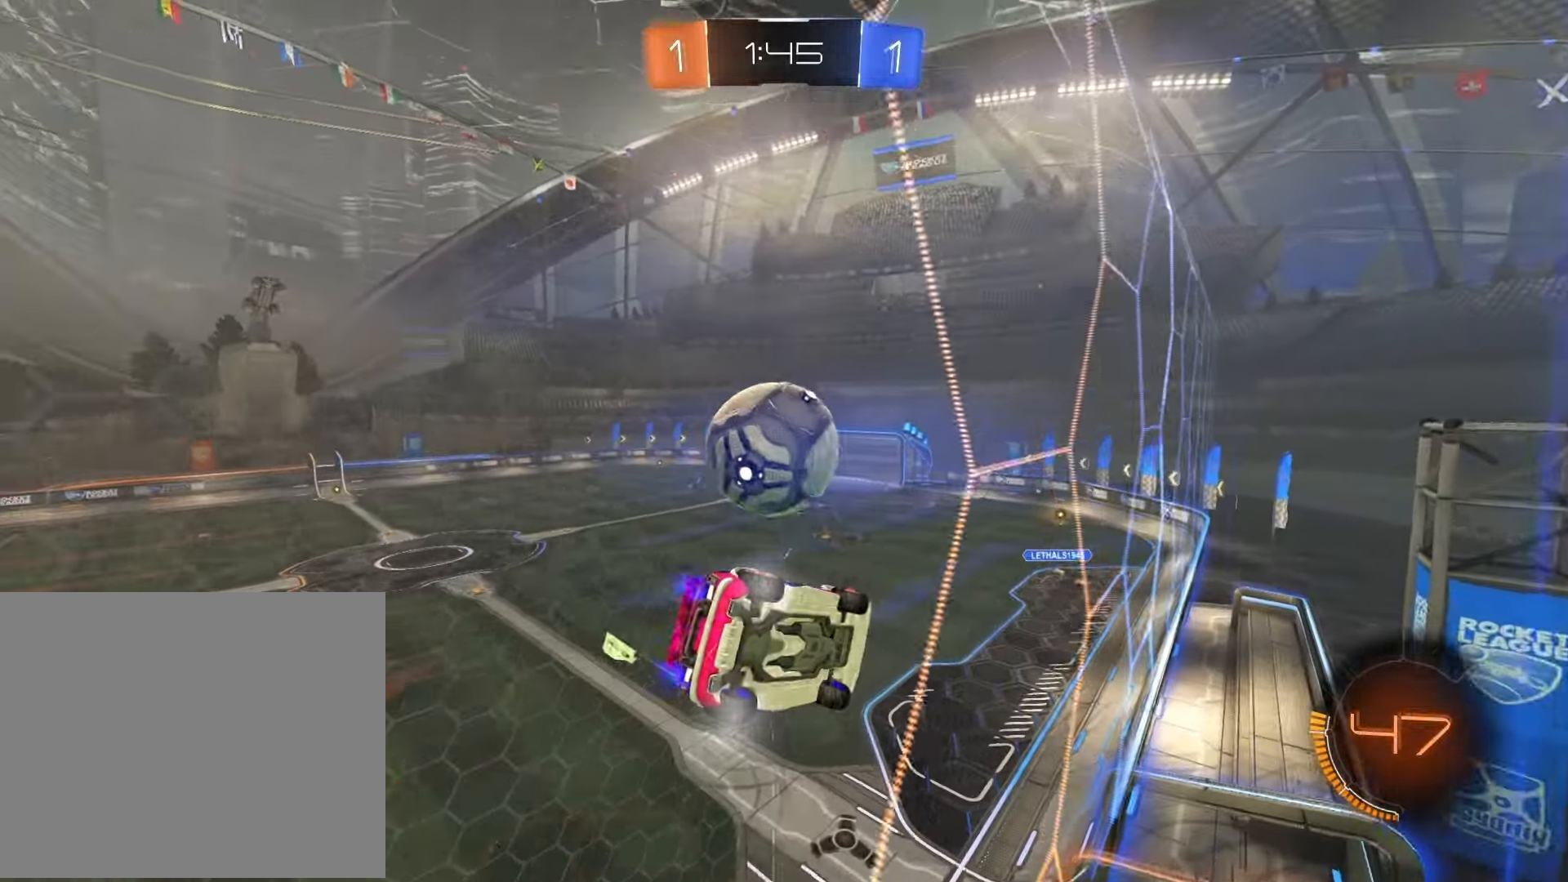
{"buttons": ["R2"], "left_stick": "left", "right_stick": "center", "events": [[100, "left_stick", "center"], [300, "R1", "down"], [467, "R1", "up"], [483, "left_stick", "left"]]}
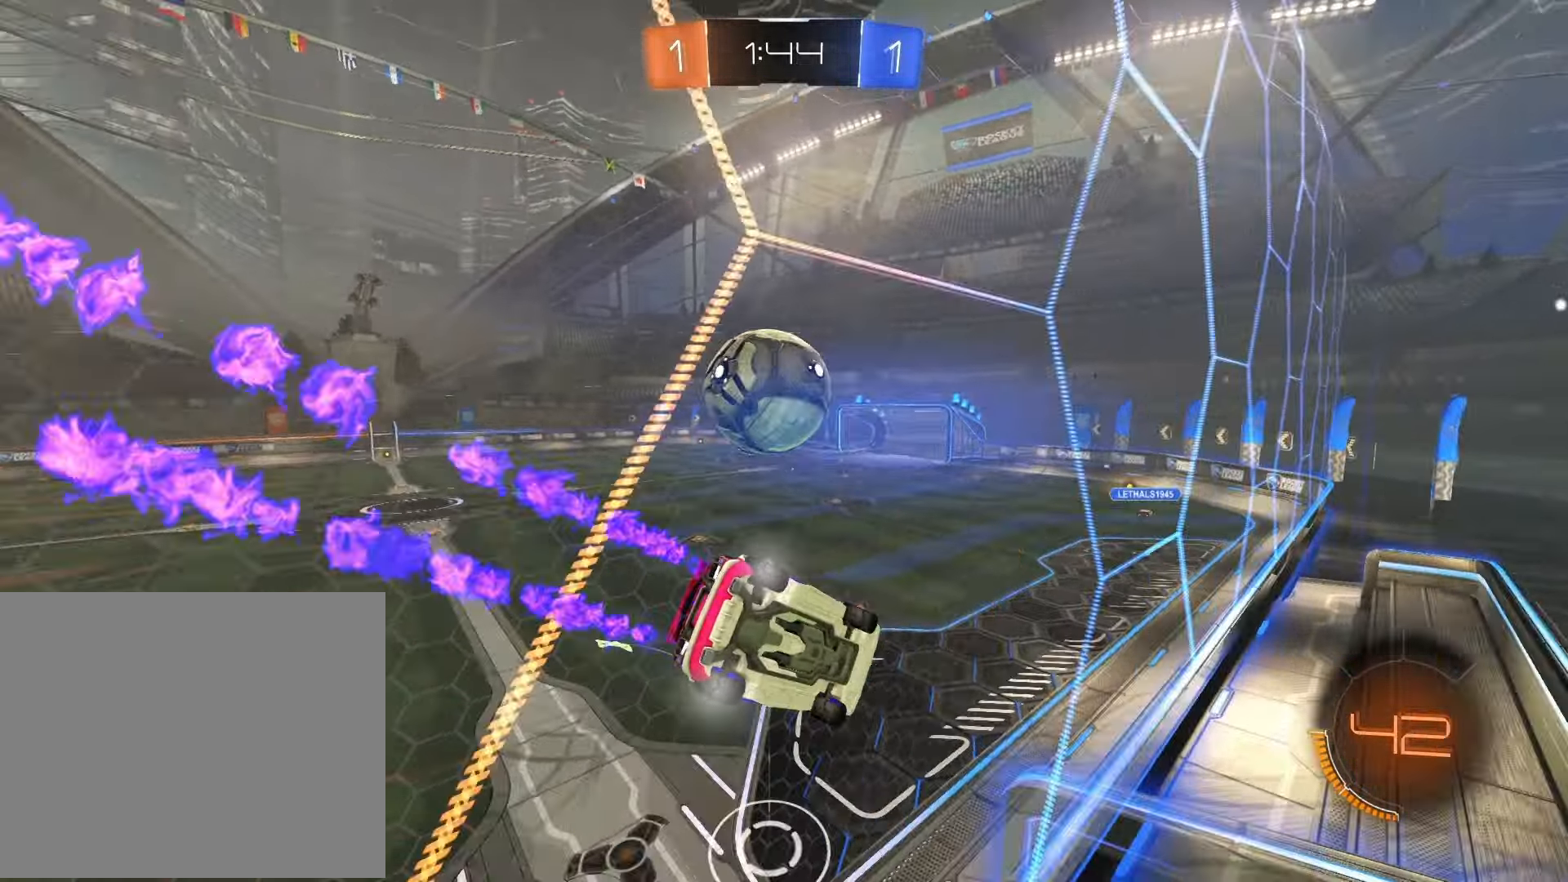
{"buttons": ["R1", "R2"], "left_stick": "left", "right_stick": "center", "events": [[167, "R1", "down"]]}
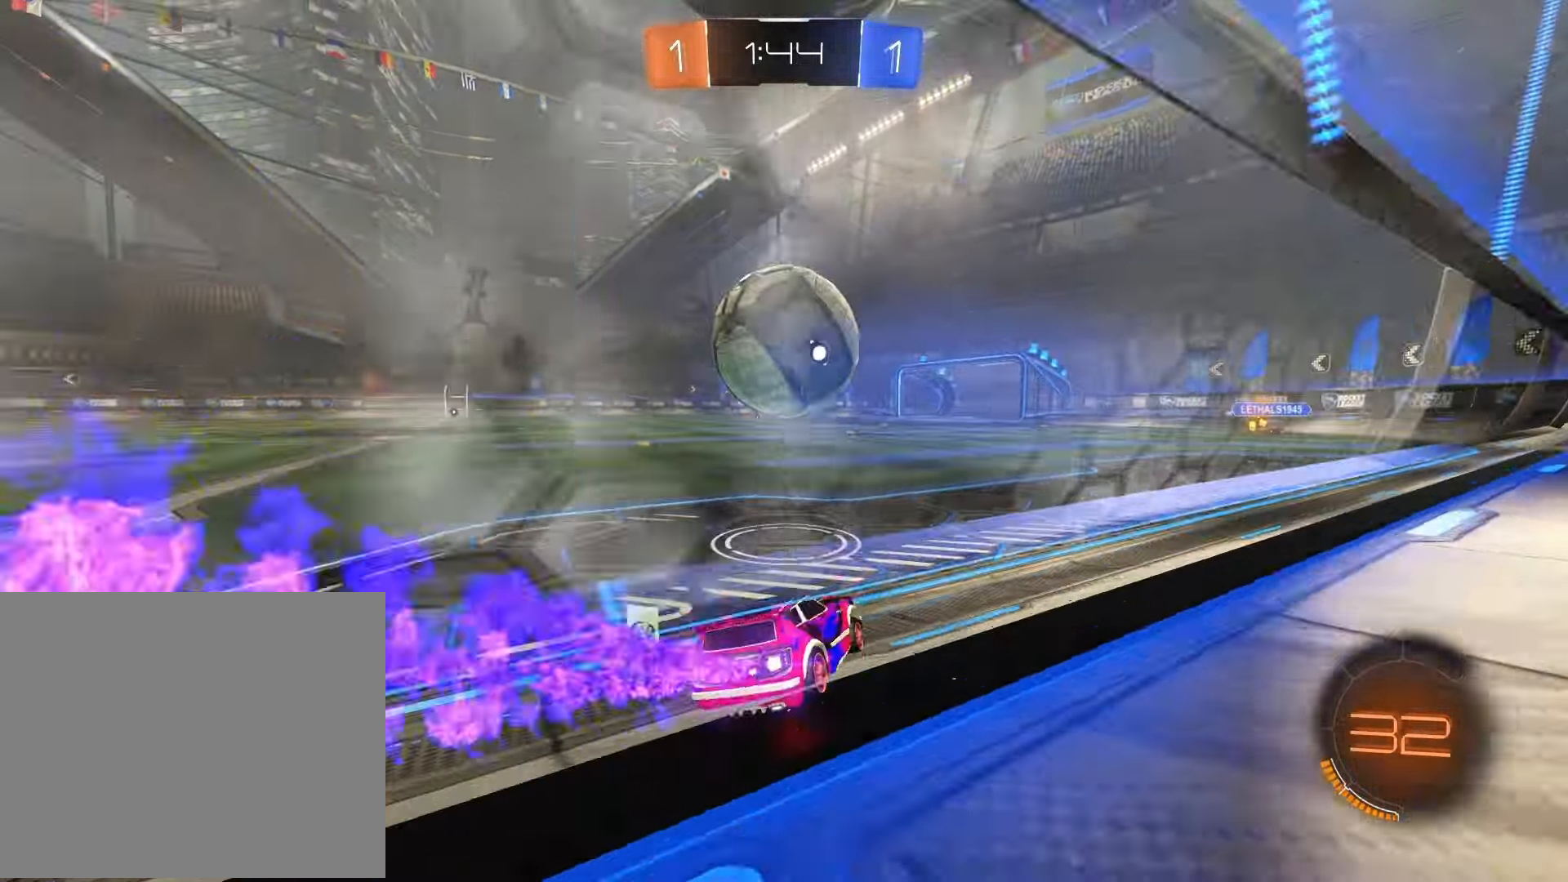
{"buttons": ["R2"], "left_stick": "center", "right_stick": "center", "events": [[200, "left_stick", "center"], [283, "R1", "up"], [333, "left_stick", "left"], [500, "left_stick", "center"]]}
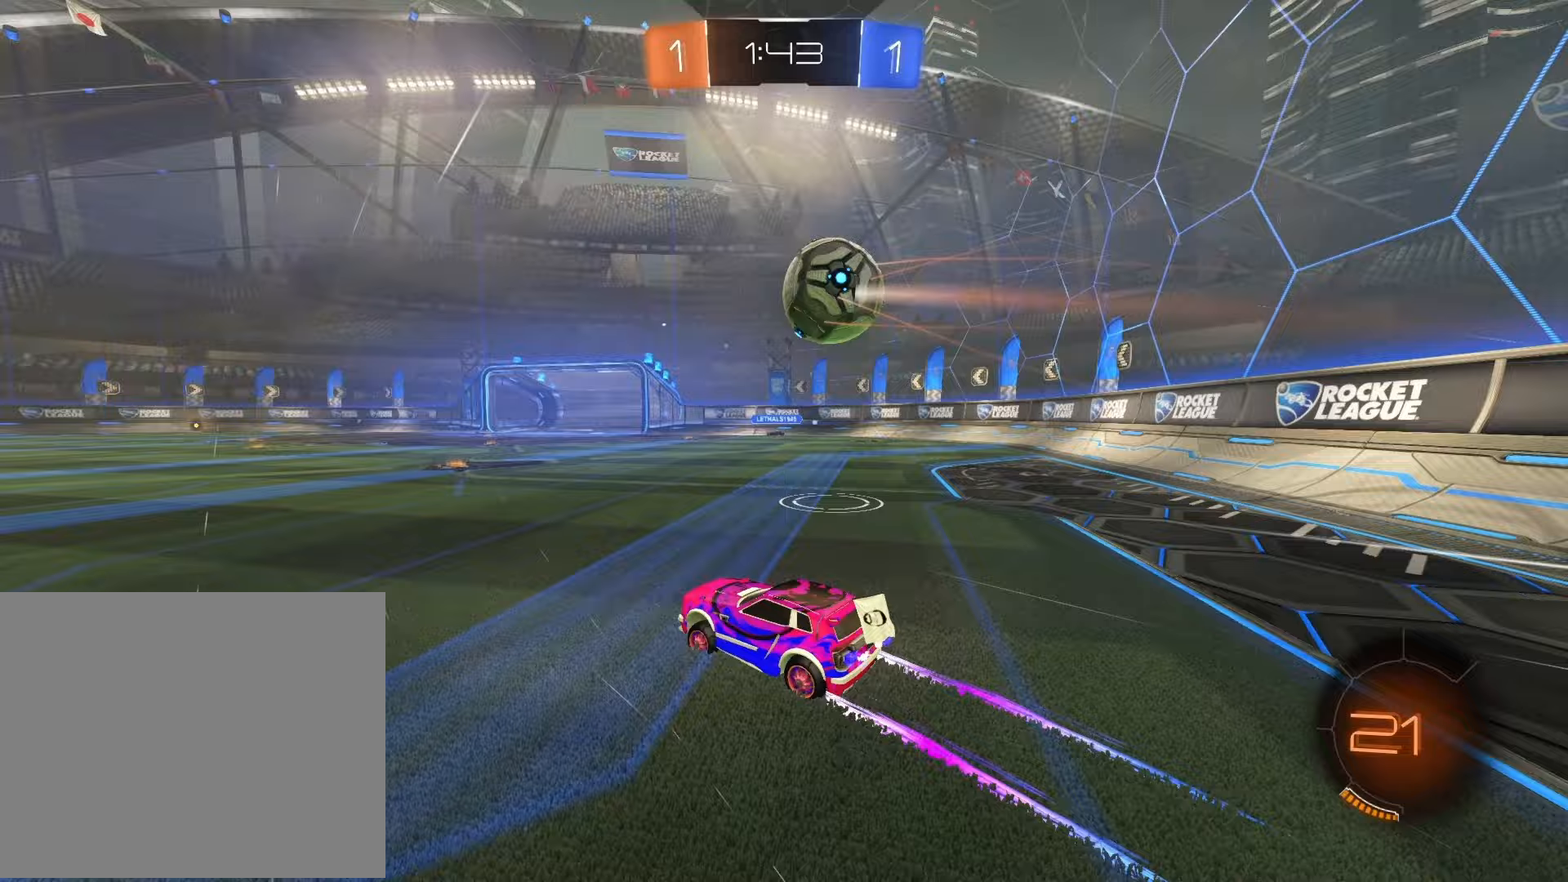
{"buttons": ["R2"], "left_stick": "left", "right_stick": "center", "events": [[117, "left_stick", "left"]]}
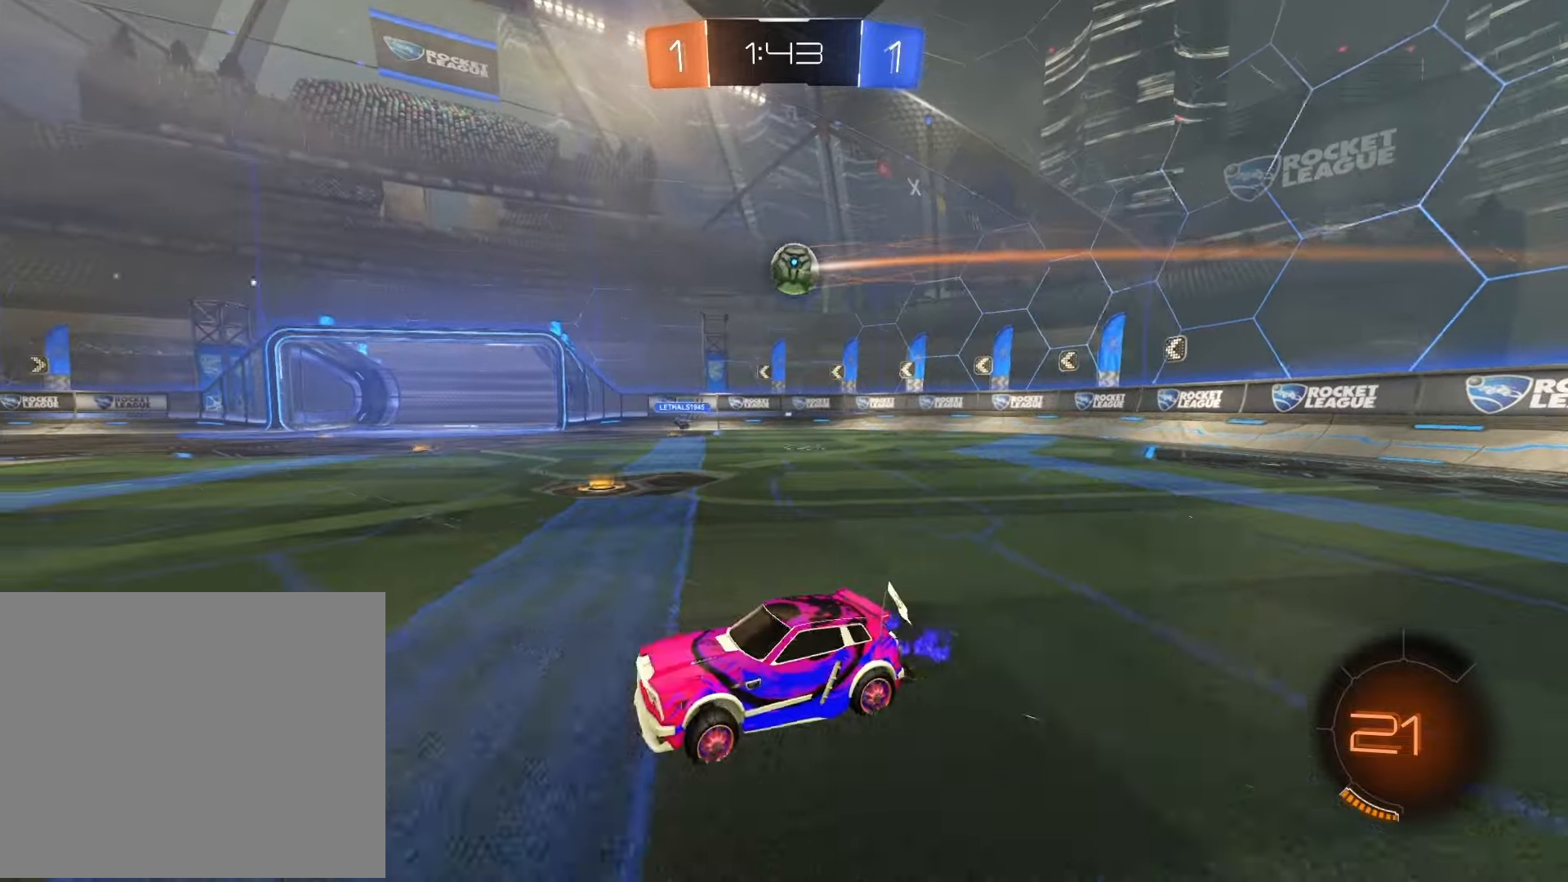
{"buttons": ["R2"], "left_stick": "center", "right_stick": "center", "events": [[133, "left_stick", "center"]]}
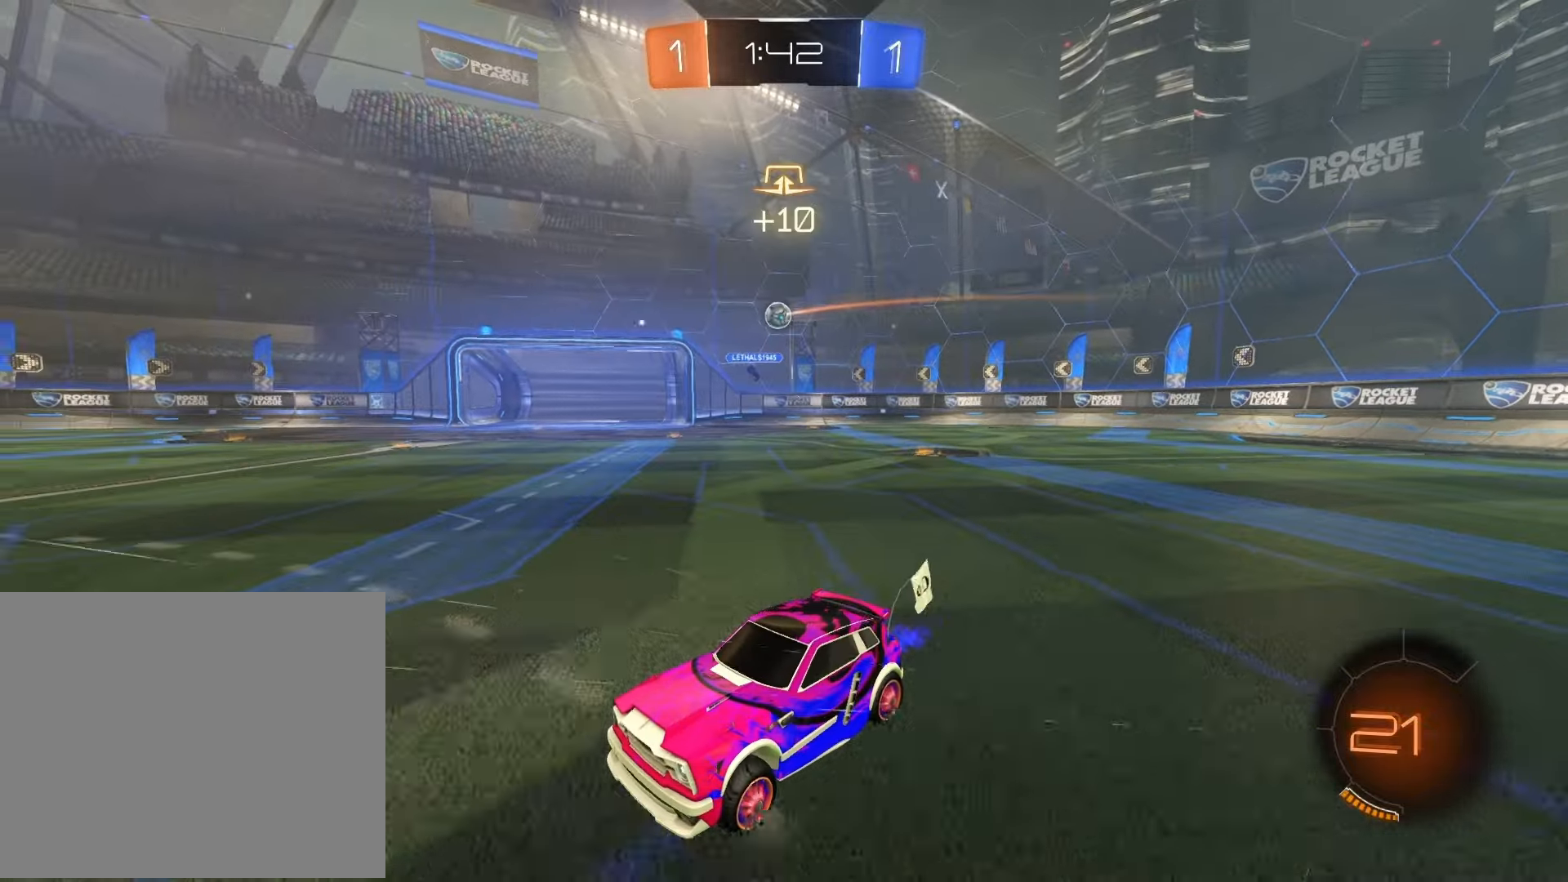
{"buttons": ["R2"], "left_stick": "right", "right_stick": "center", "events": [[400, "left_stick", "right"]]}
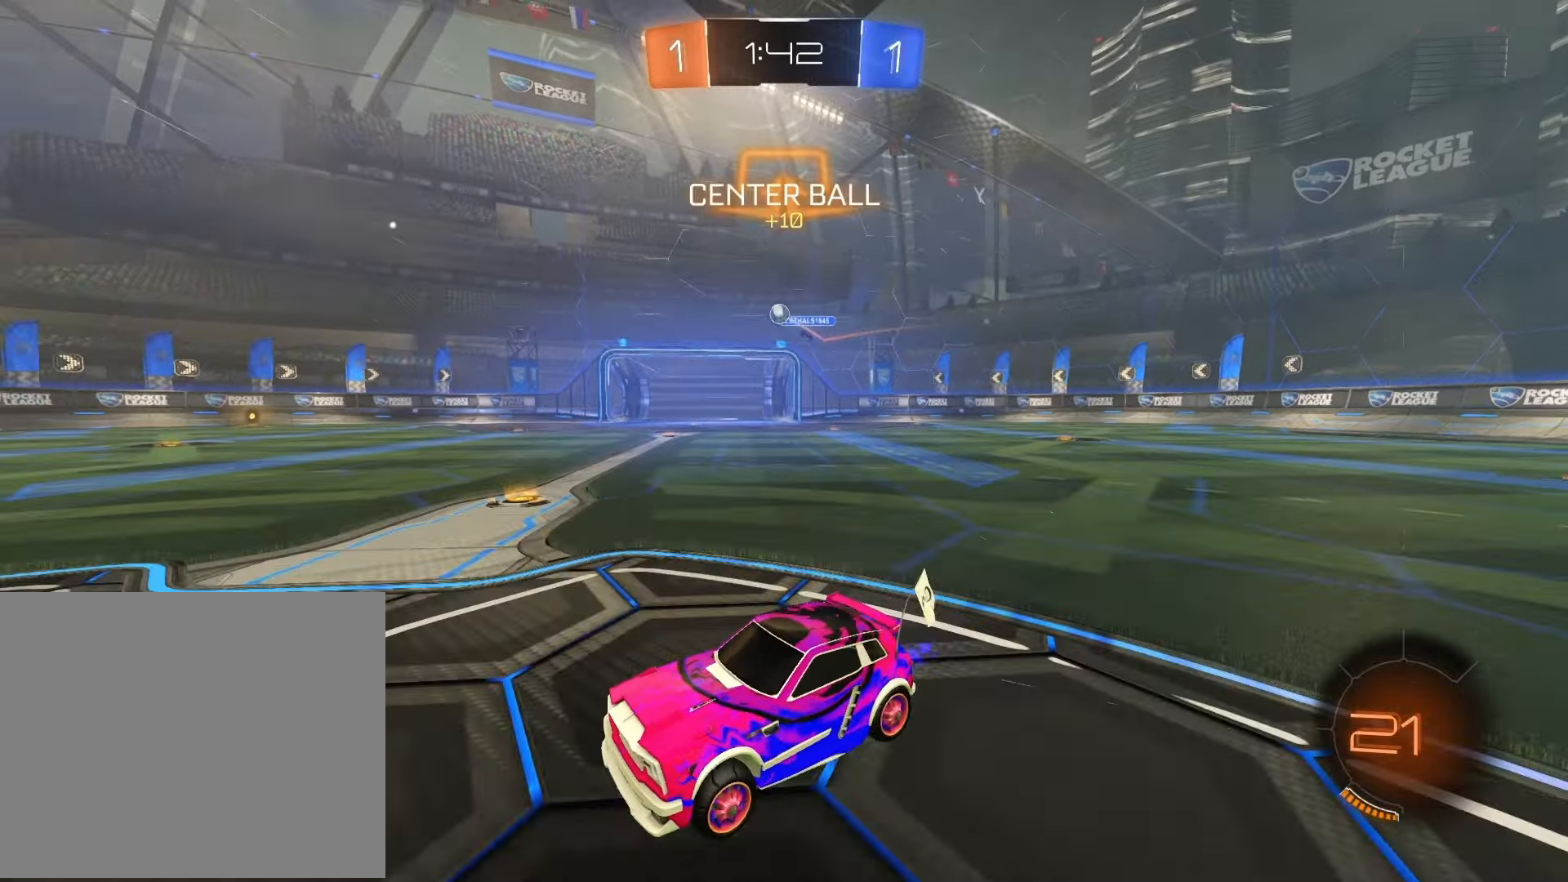
{"buttons": ["R1", "R2"], "left_stick": "center", "right_stick": "center", "events": [[83, "left_stick", "center"], [250, "left_stick", "right"], [283, "R1", "down"], [283, "TRIANGLE", "down"], [350, "left_stick", "center"], [400, "TRIANGLE", "up"], [400, "left_stick", "left"], [483, "left_stick", "center"]]}
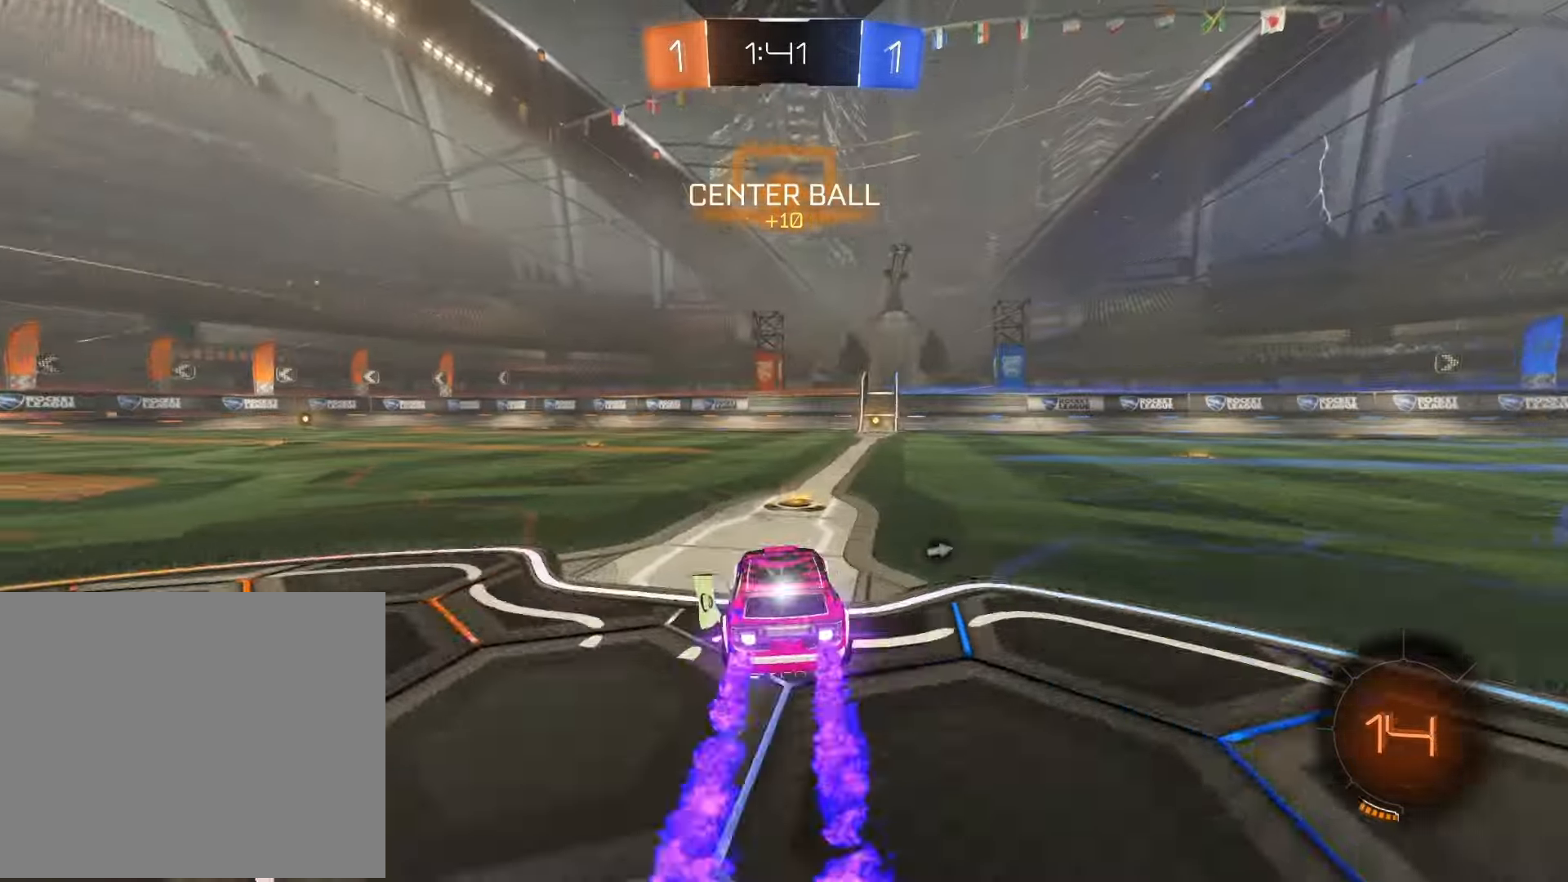
{"buttons": ["R1", "R2"], "left_stick": "center", "right_stick": "center", "events": [[67, "left_stick", "right"], [200, "left_stick", "center"]]}
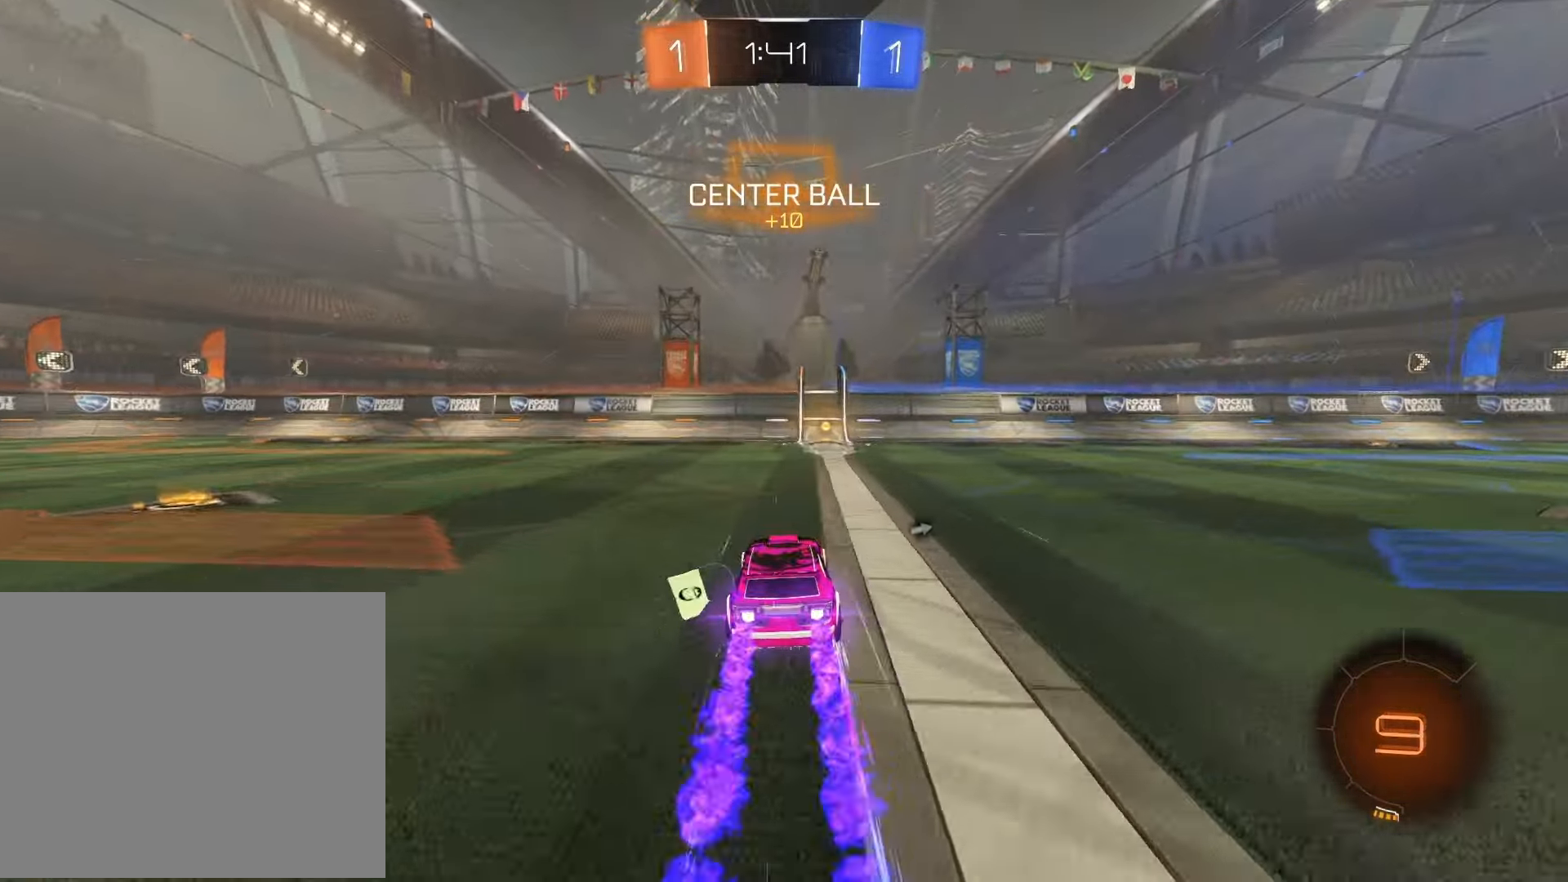
{"buttons": ["R2"], "left_stick": "right", "right_stick": "center", "events": [[33, "TRIANGLE", "down"], [150, "TRIANGLE", "up"], [183, "R1", "up"], [367, "left_stick", "right"]]}
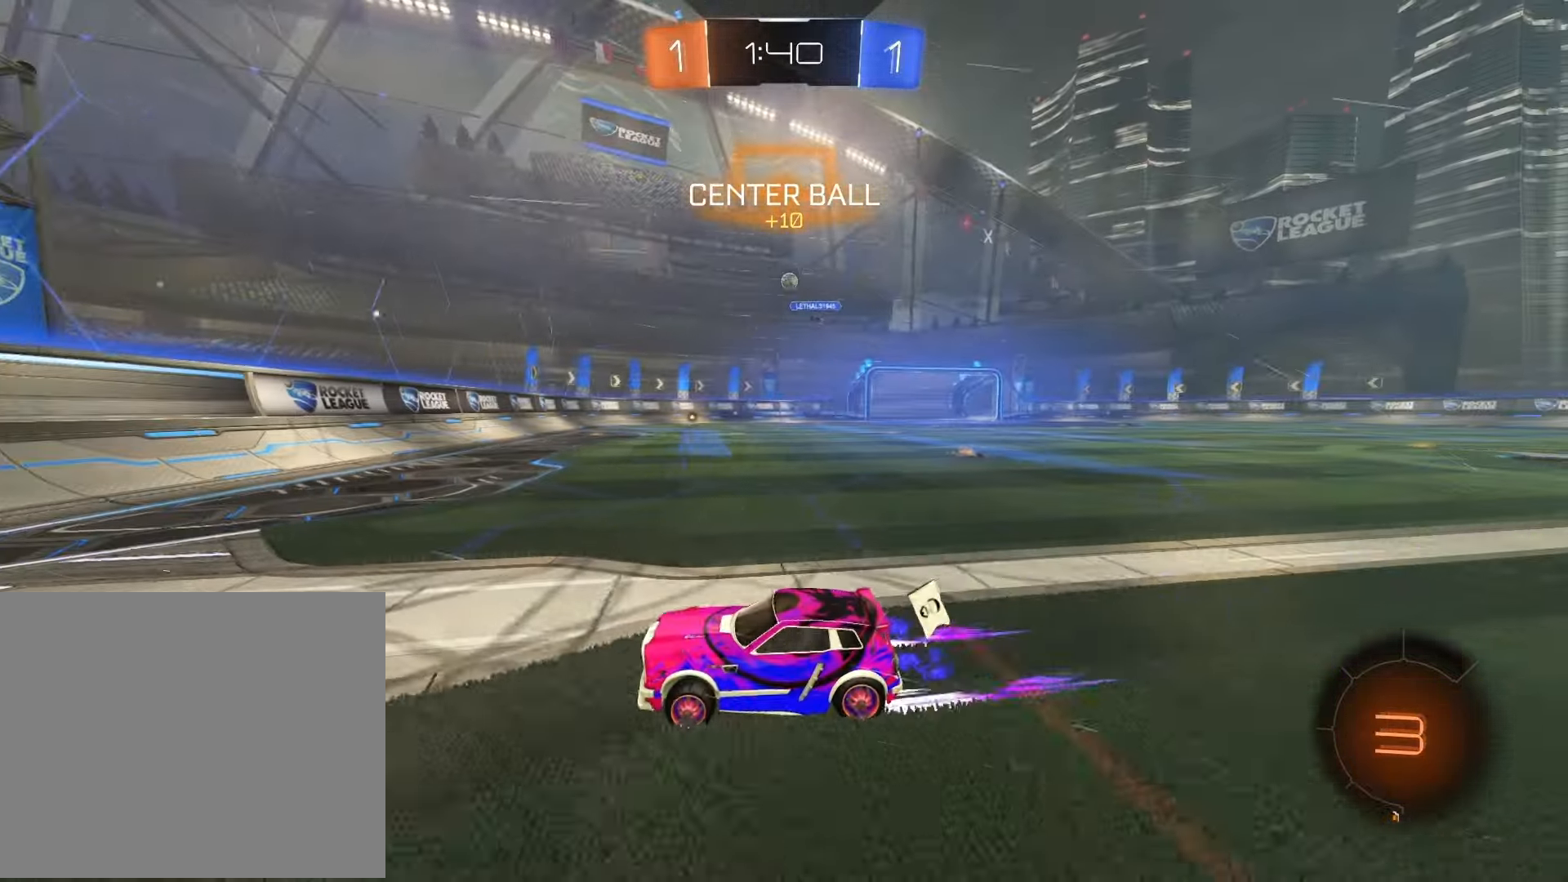
{"buttons": ["L2"], "left_stick": "right", "right_stick": "center", "events": [[33, "SQUARE", "down"], [67, "R2", "up"], [133, "SQUARE", "up"], [133, "left_stick", "center"], [267, "left_stick", "right"], [283, "L2", "down"]]}
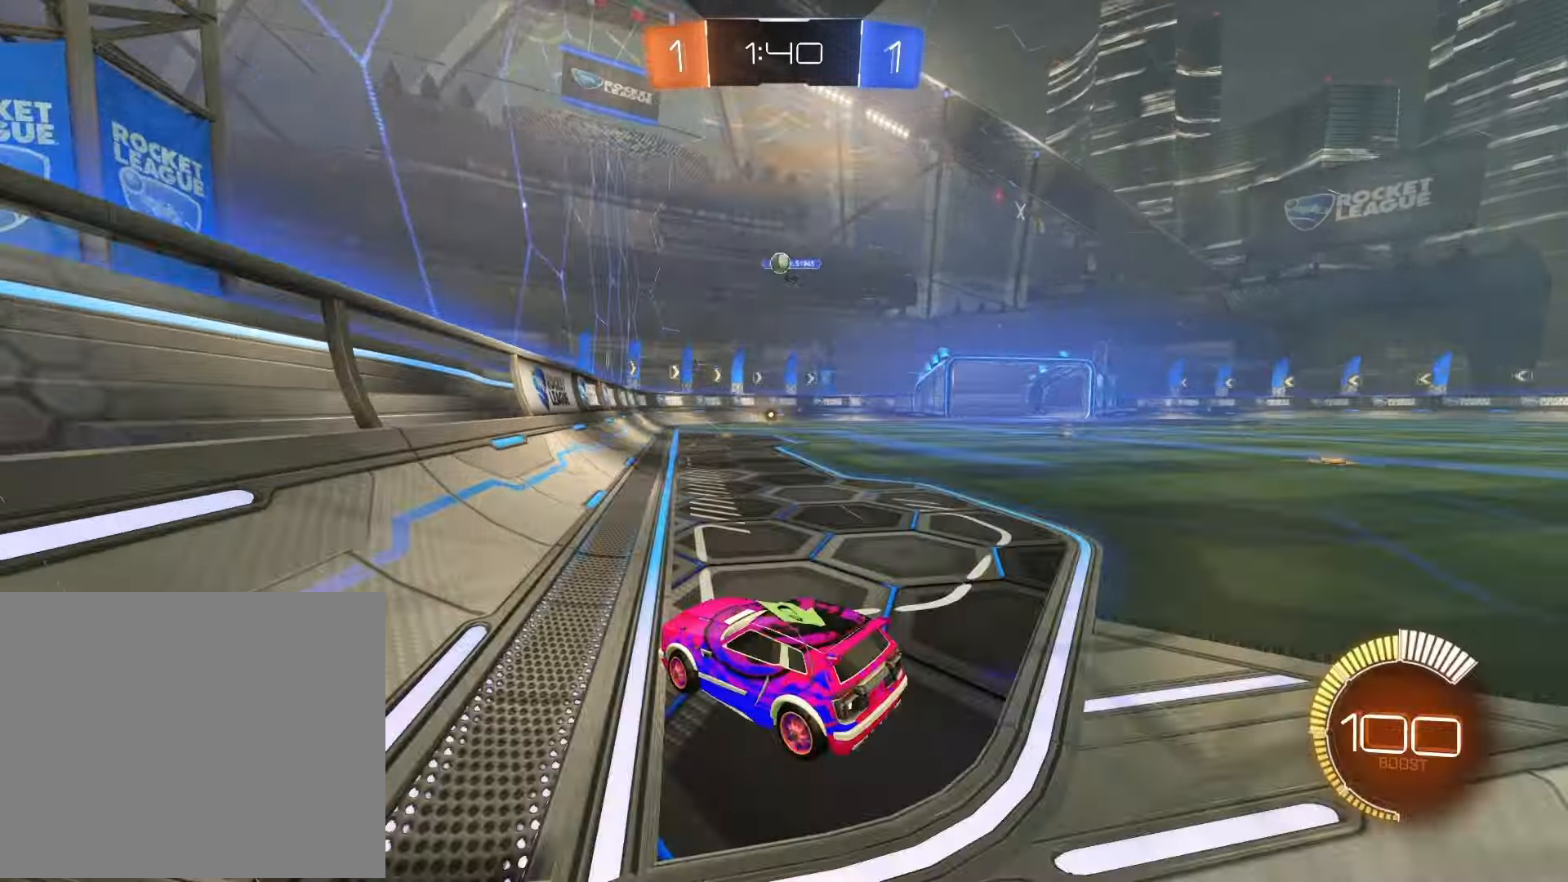
{"buttons": ["R1", "R2"], "left_stick": "center", "right_stick": "center", "events": [[200, "L2", "up"], [333, "R2", "down"], [450, "left_stick", "center"], [467, "R1", "down"]]}
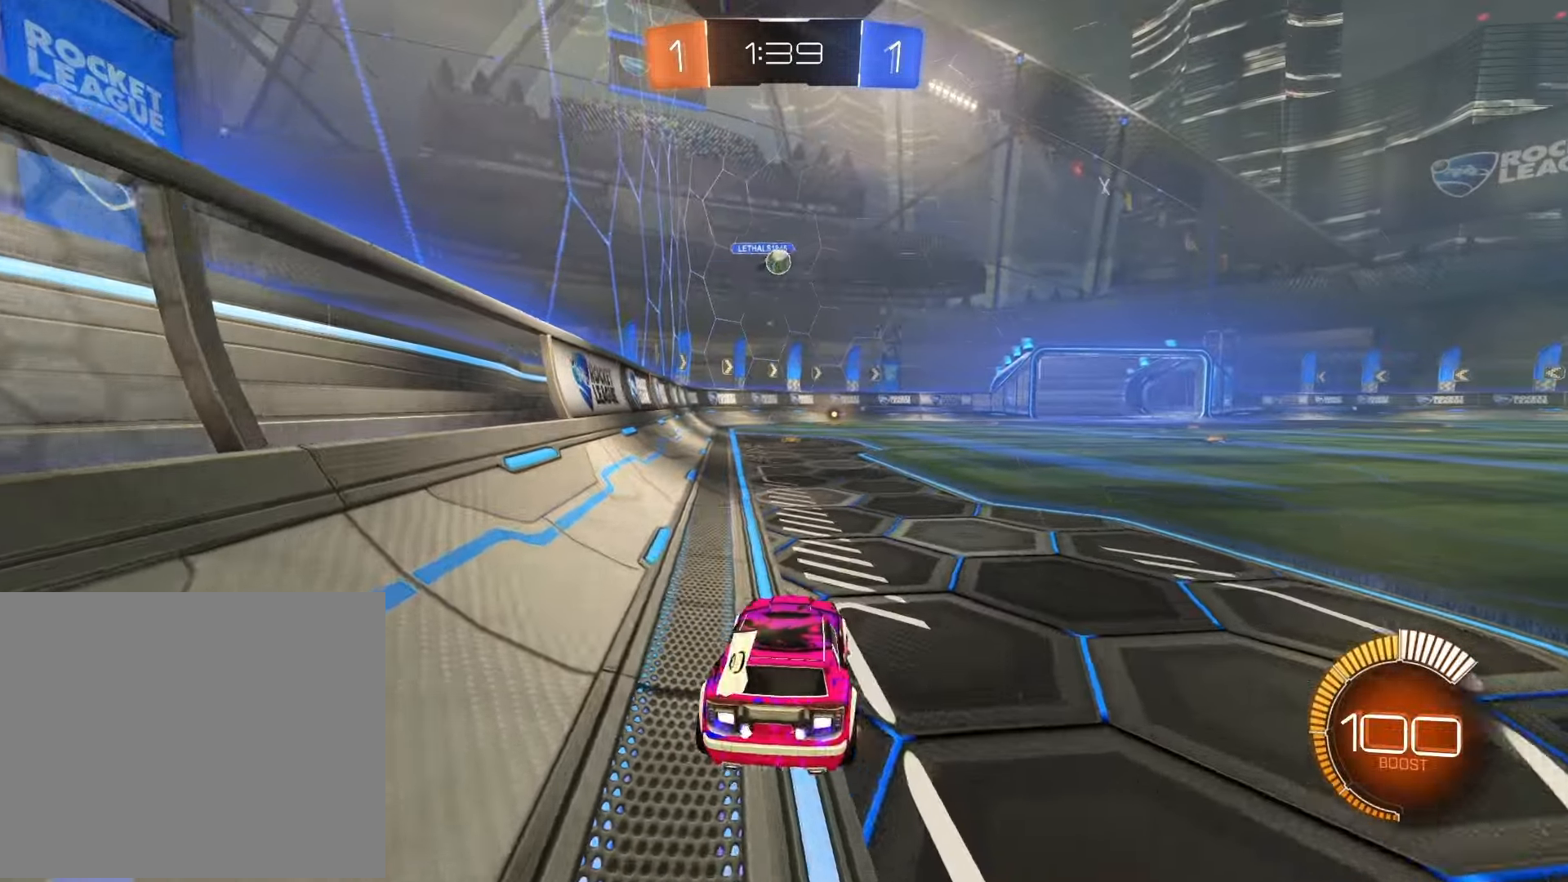
{"buttons": ["R1", "R2"], "left_stick": "right", "right_stick": "center", "events": [[50, "left_stick", "left"], [133, "R1", "up"], [250, "R1", "down"], [250, "left_stick", "center"], [450, "left_stick", "right"]]}
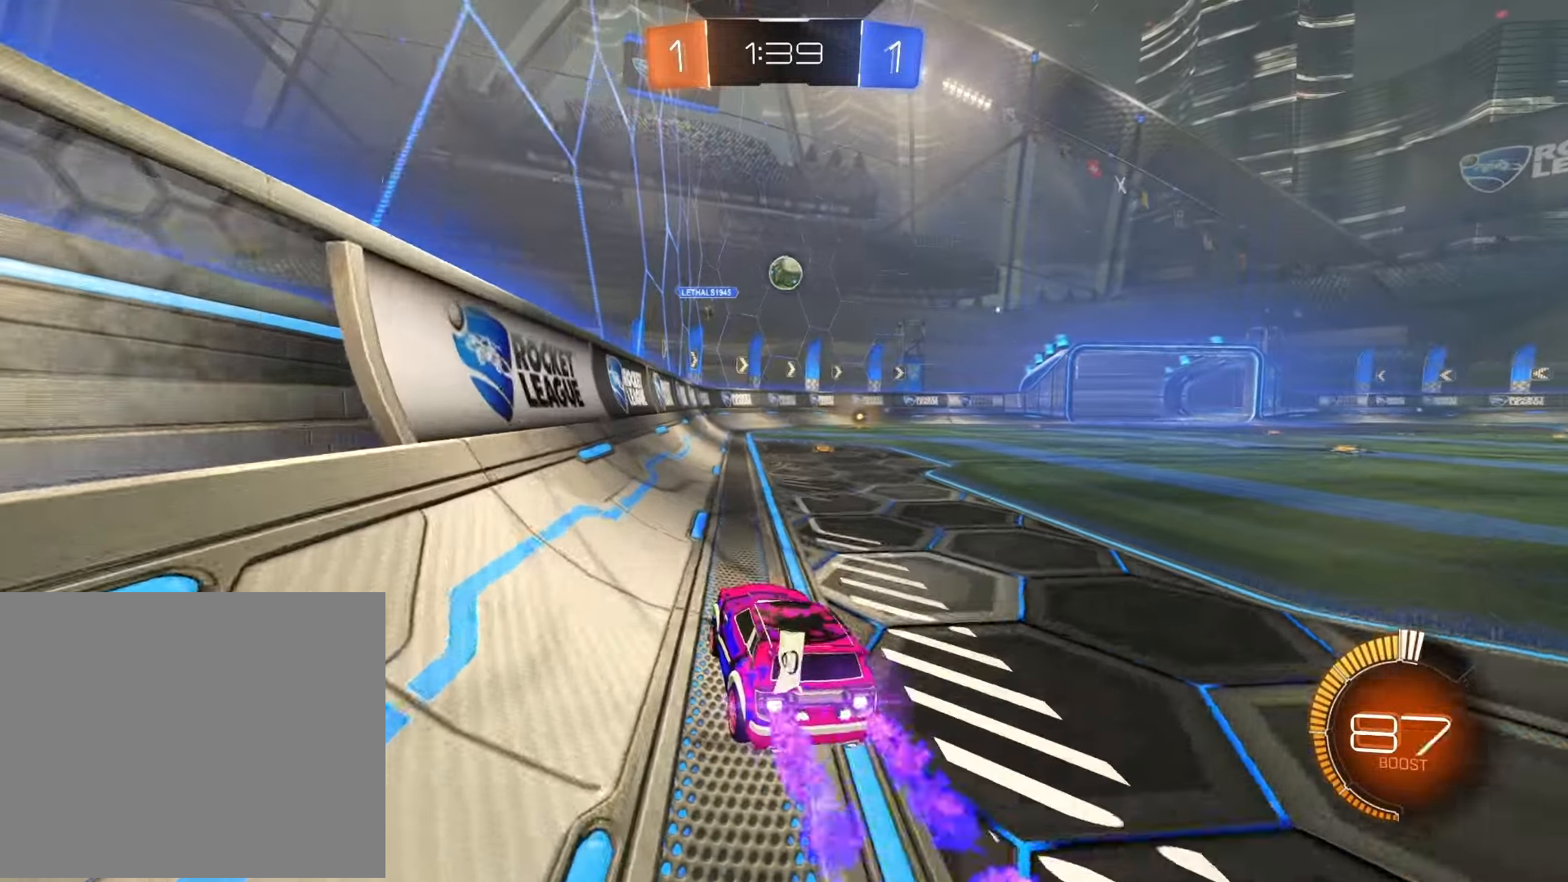
{"buttons": ["CROSS", "R1", "R2"], "left_stick": "down", "right_stick": "center", "events": [[100, "left_stick", "center"], [450, "CROSS", "down"], [467, "left_stick", "down"]]}
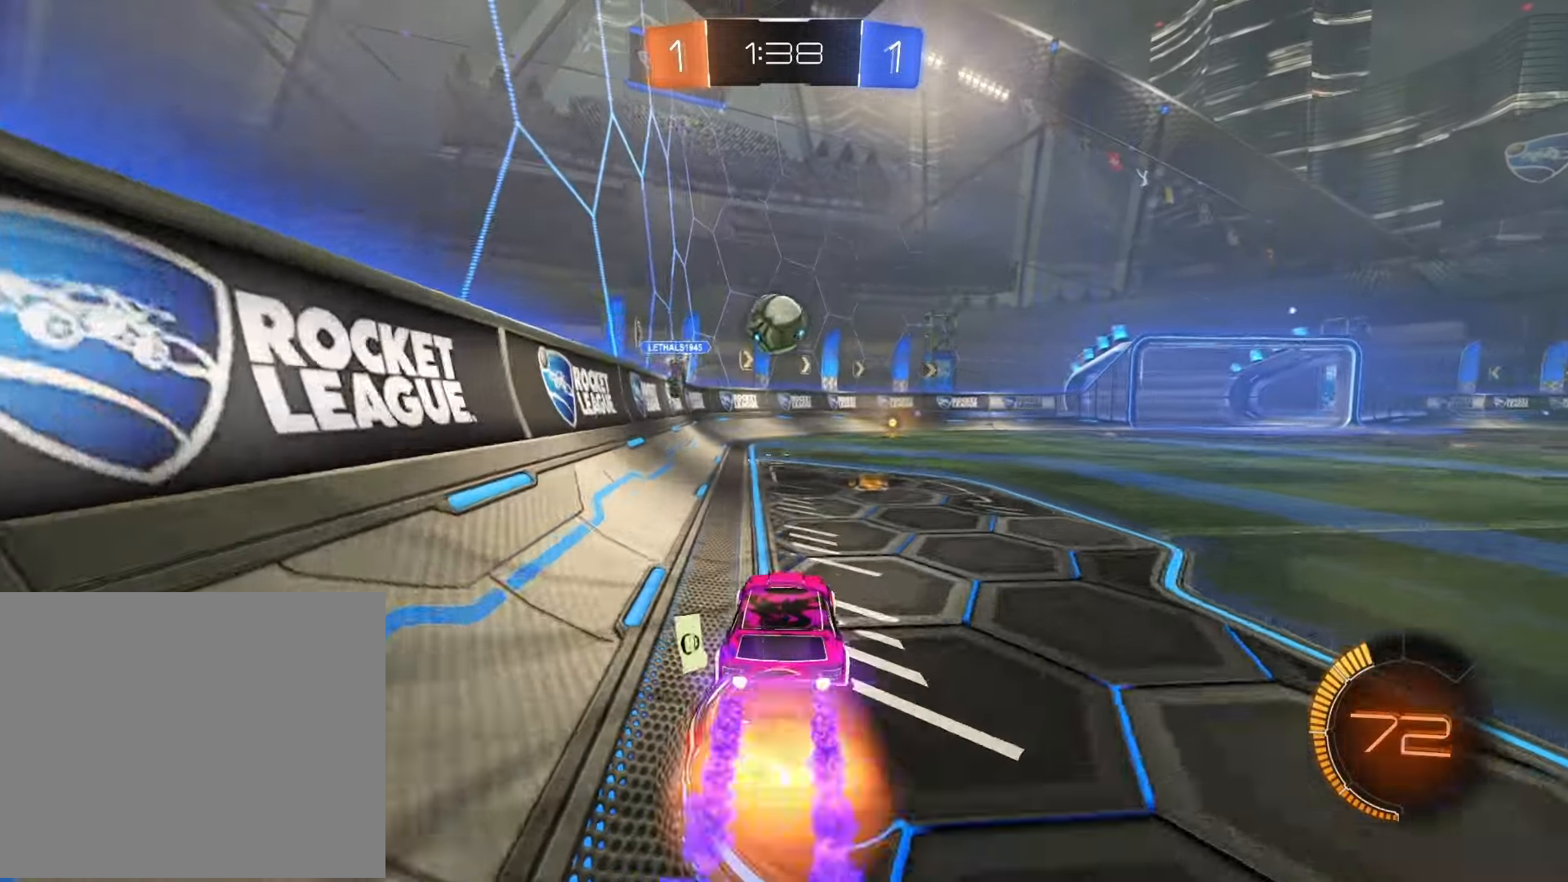
{"buttons": ["CROSS", "R1", "R2"], "left_stick": "up-right", "right_stick": "center", "events": [[117, "CROSS", "up"], [117, "left_stick", "center"], [267, "left_stick", "up-right"], [300, "CROSS", "down"], [400, "CROSS", "up"], [467, "CROSS", "down"]]}
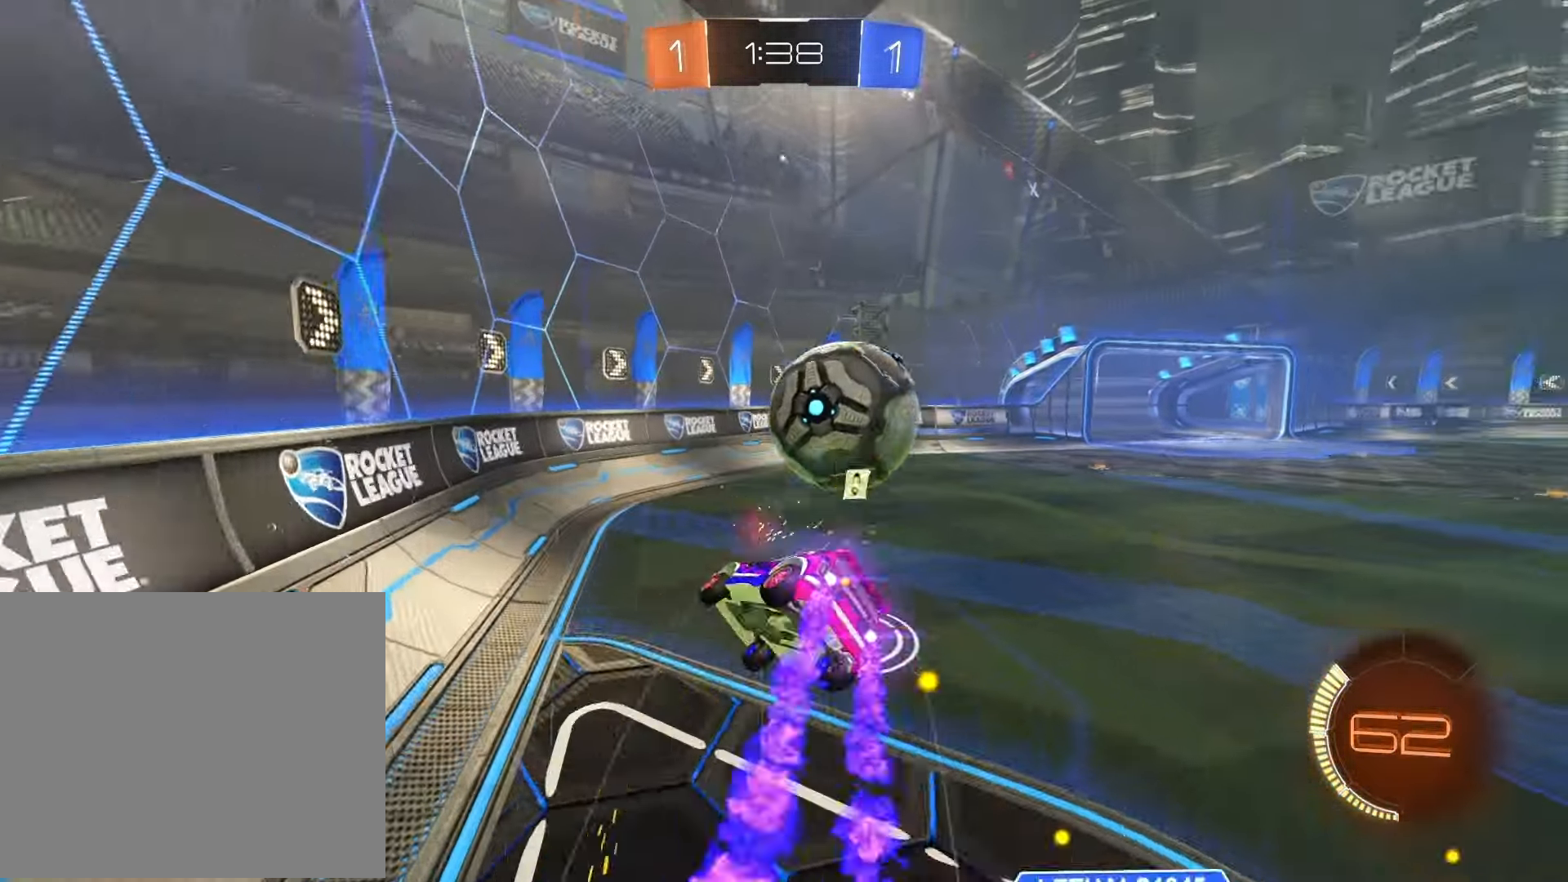
{"buttons": [], "left_stick": "up", "right_stick": "center", "events": [[33, "SQUARE", "down"], [67, "CROSS", "up"], [67, "R1", "up"], [183, "R2", "up"], [183, "SQUARE", "up"], [500, "left_stick", "up"]]}
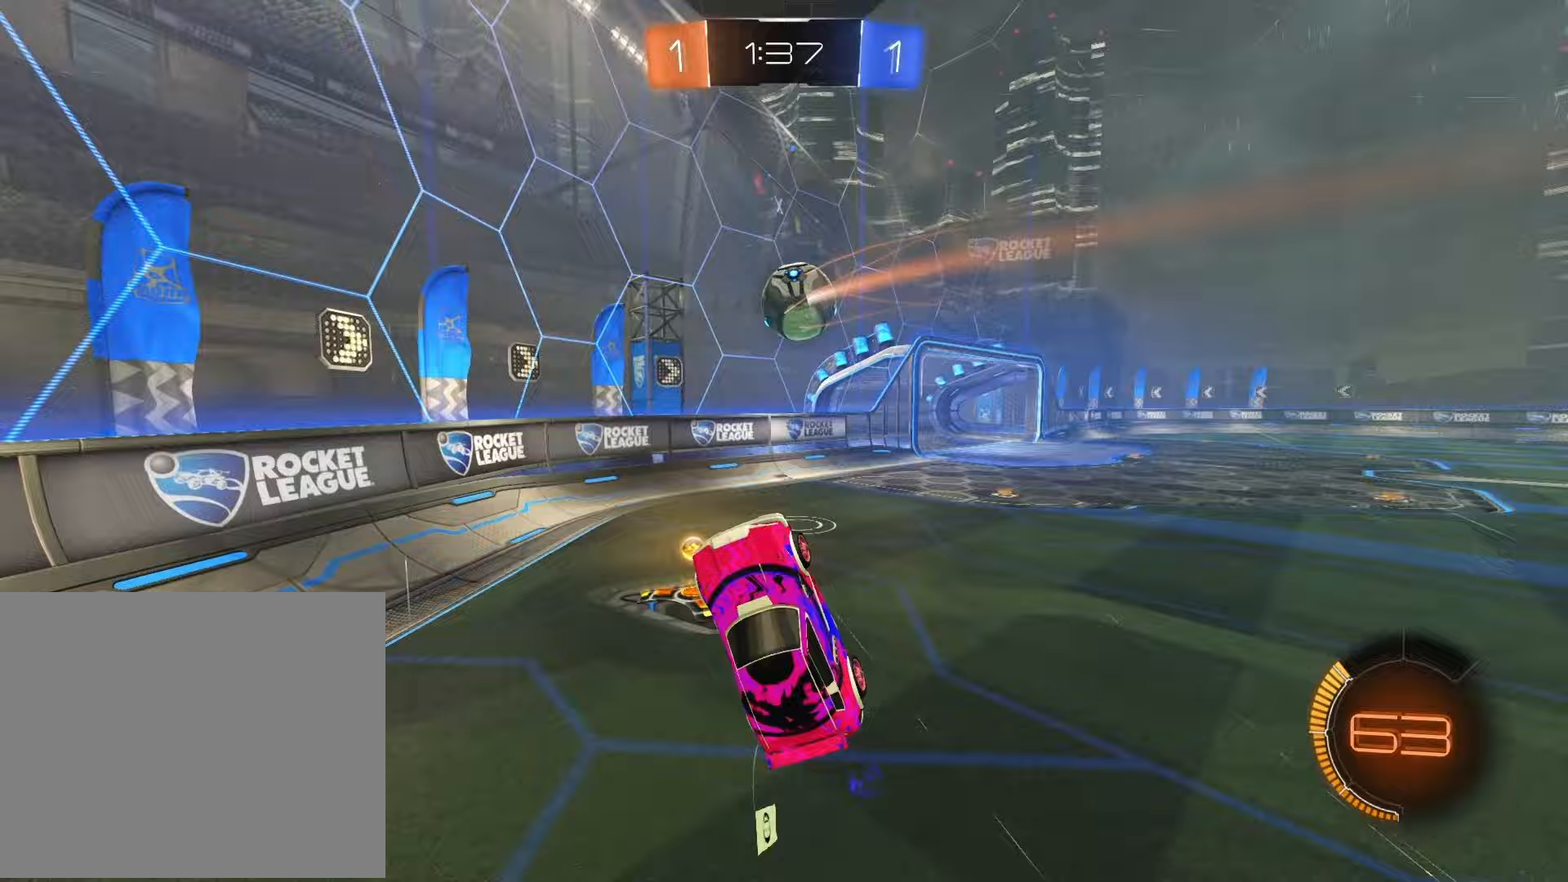
{"buttons": ["SQUARE", "R1", "R2"], "left_stick": "up-right", "right_stick": "center", "events": [[233, "R2", "down"], [233, "left_stick", "up-right"], [433, "R1", "down"], [433, "SQUARE", "down"]]}
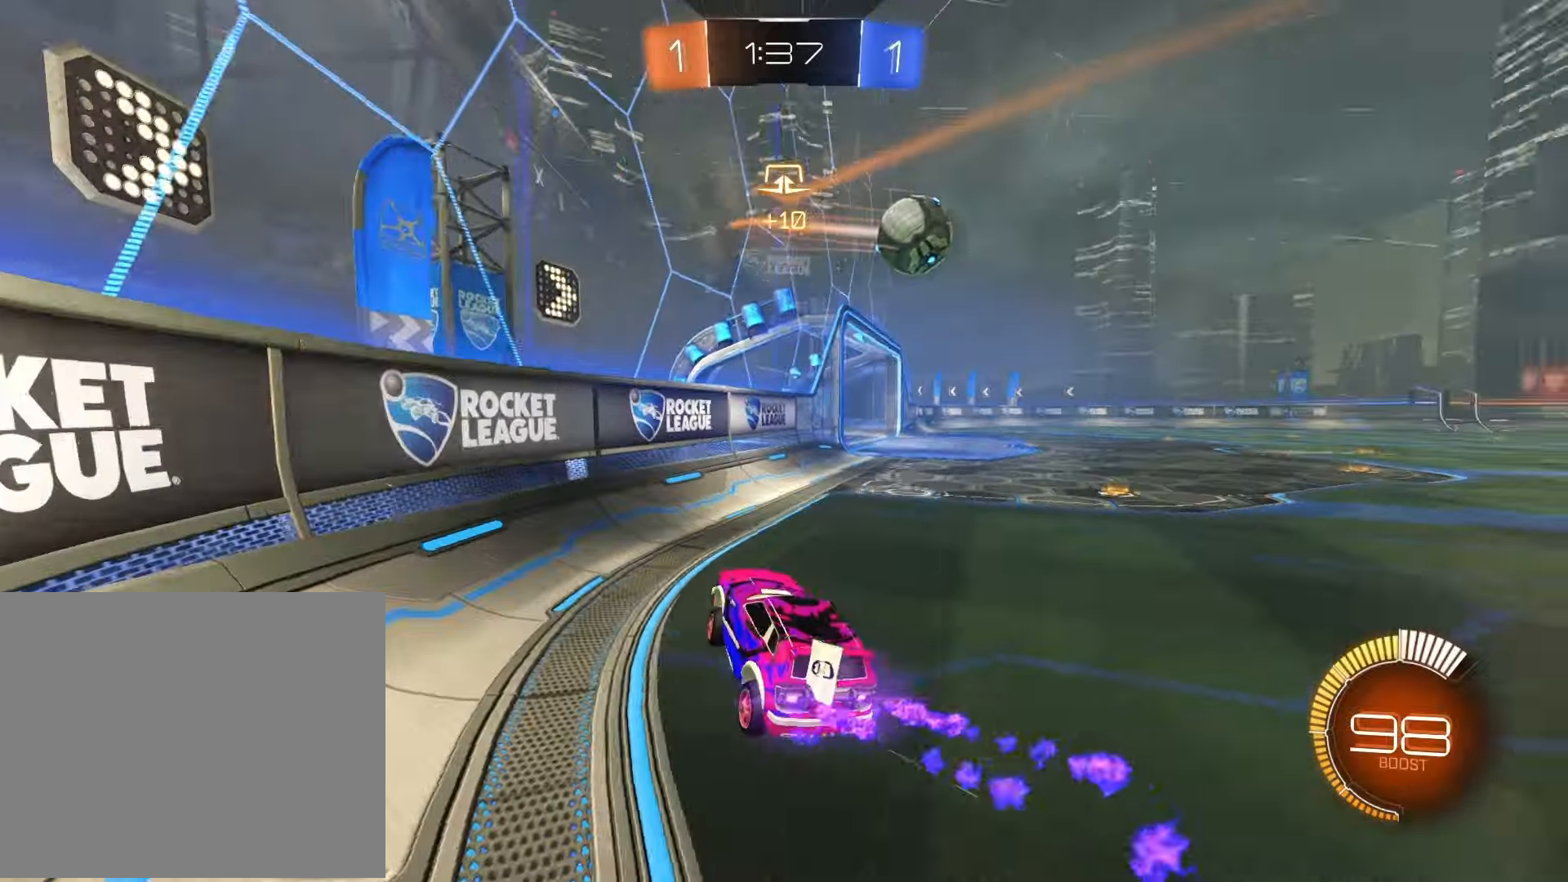
{"buttons": ["R1", "R2"], "left_stick": "up-right", "right_stick": "center", "events": [[50, "SQUARE", "up"]]}
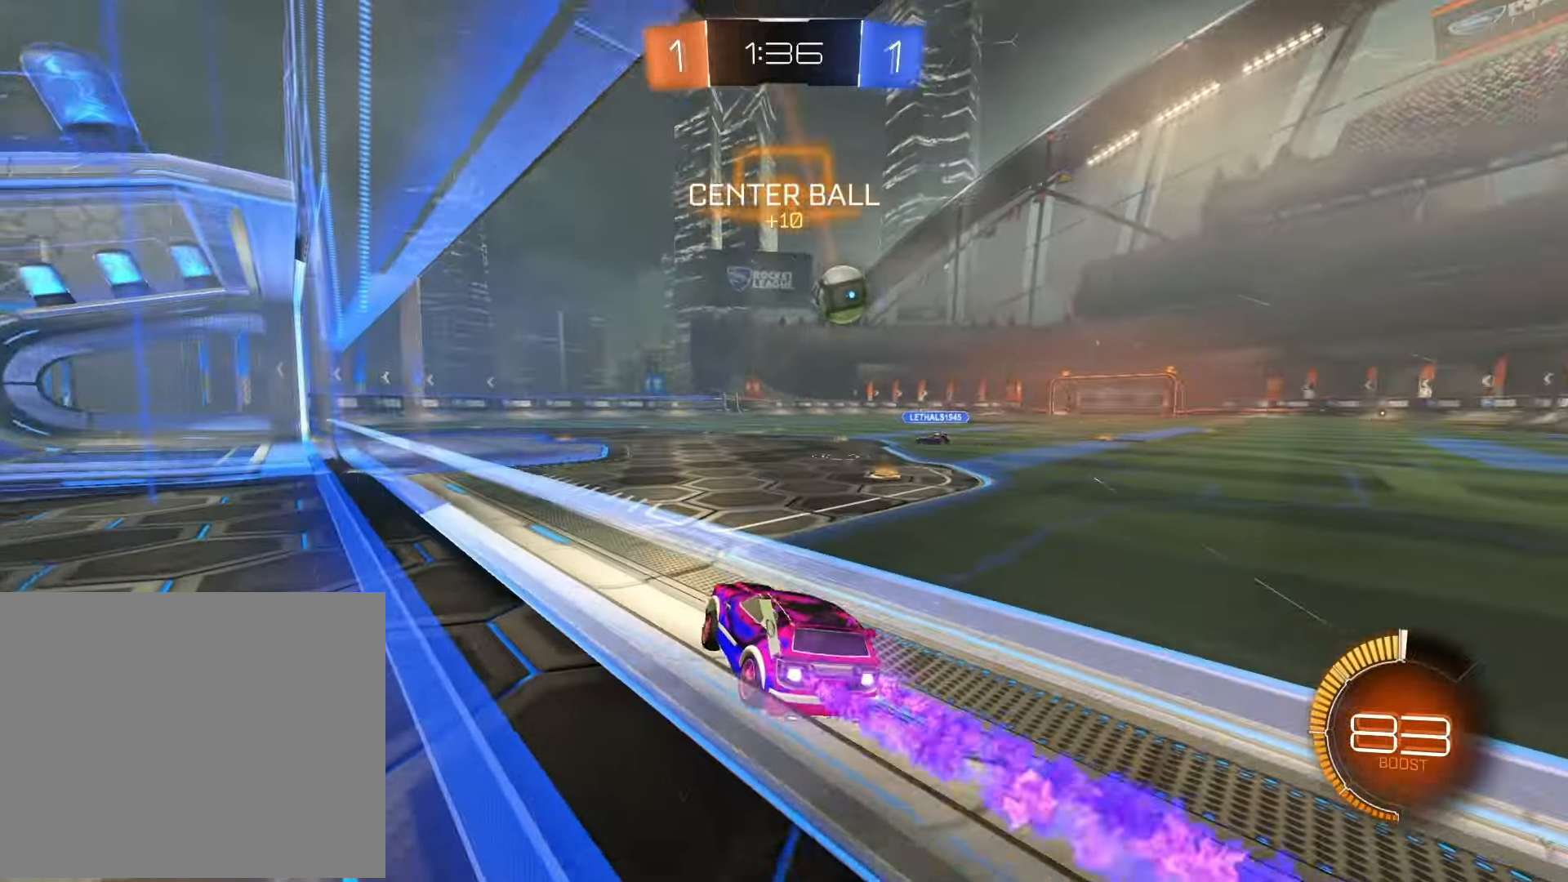
{"buttons": ["R1", "R2"], "left_stick": "up-right", "right_stick": "center", "events": []}
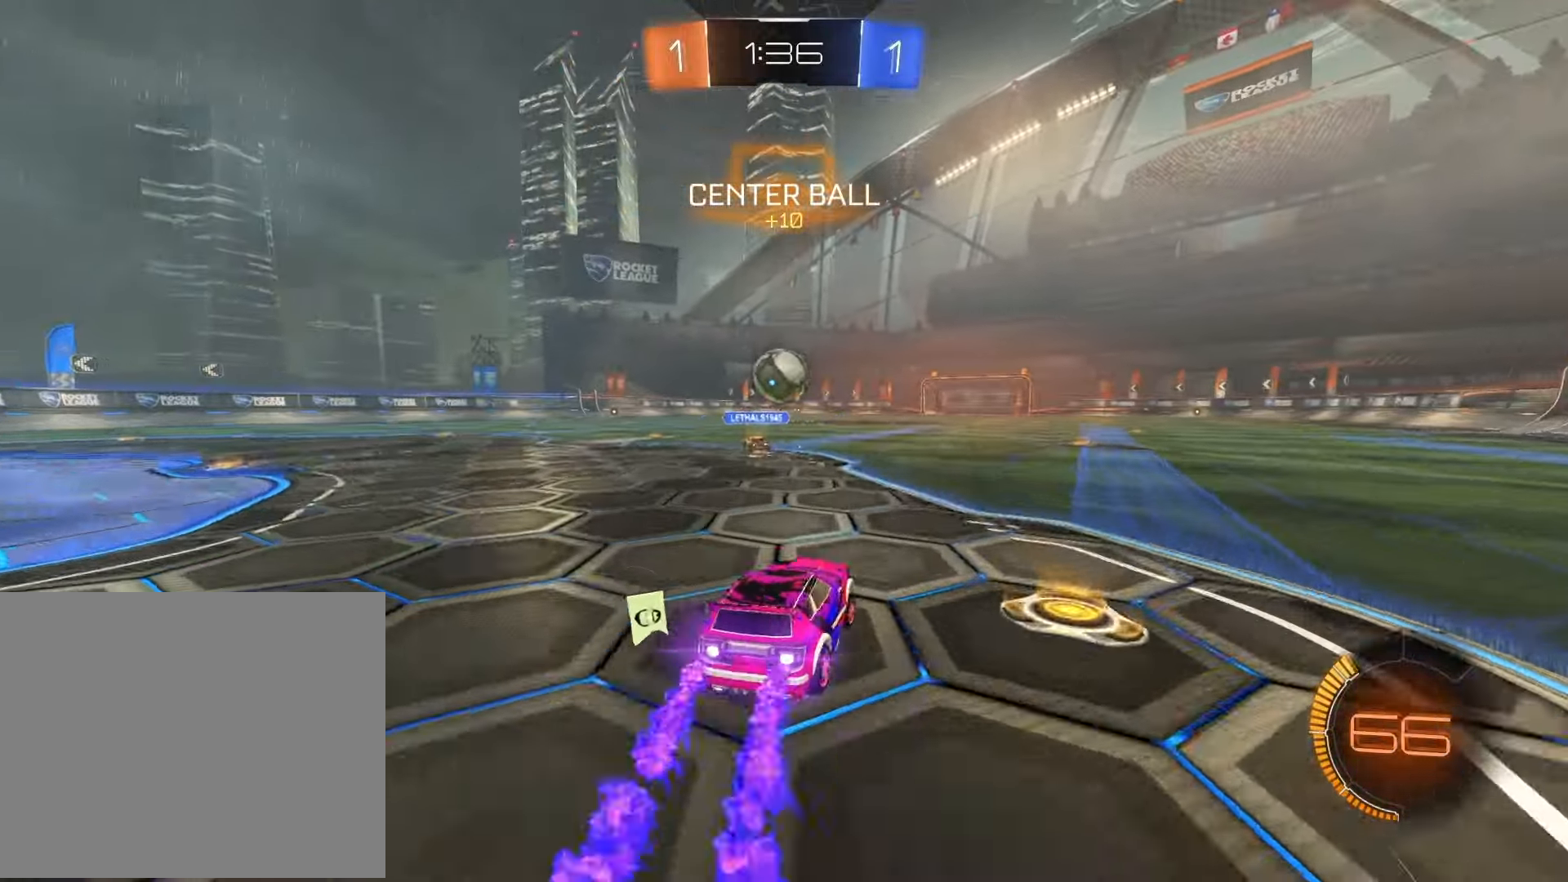
{"buttons": ["SQUARE", "L1", "R1", "R2"], "left_stick": "left", "right_stick": "center", "events": [[33, "CROSS", "down"], [67, "L1", "down"], [67, "left_stick", "up-left"], [117, "CROSS", "up"], [150, "CROSS", "down"], [217, "SQUARE", "down"], [233, "left_stick", "down-left"], [267, "CROSS", "up"], [450, "left_stick", "left"]]}
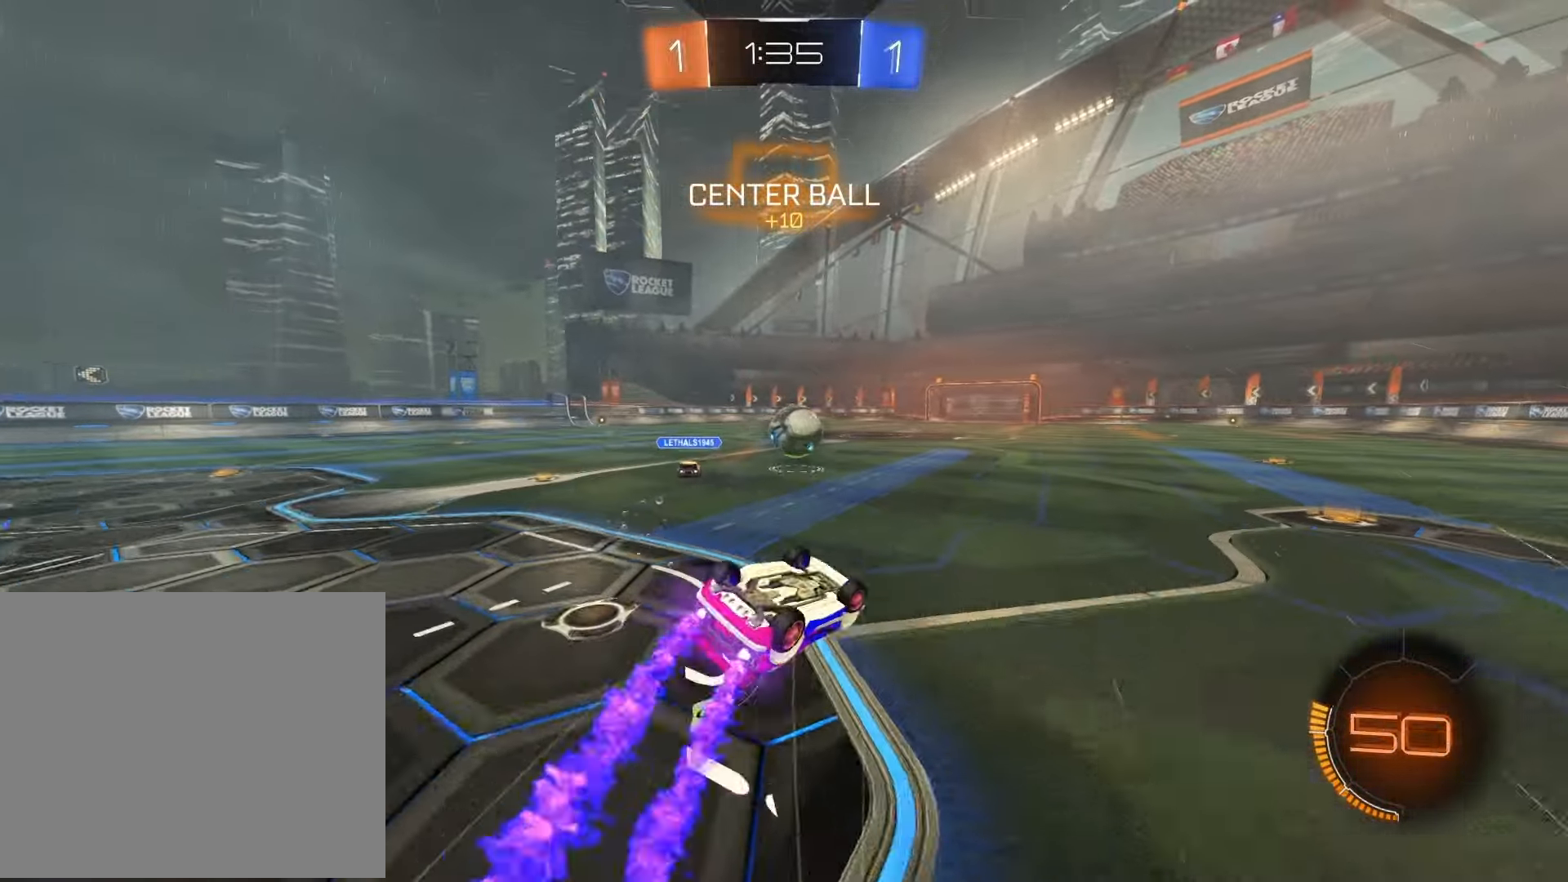
{"buttons": ["R1", "R2"], "left_stick": "center", "right_stick": "center", "events": [[150, "left_stick", "down-left"], [167, "L1", "up"], [283, "SQUARE", "up"], [367, "left_stick", "center"]]}
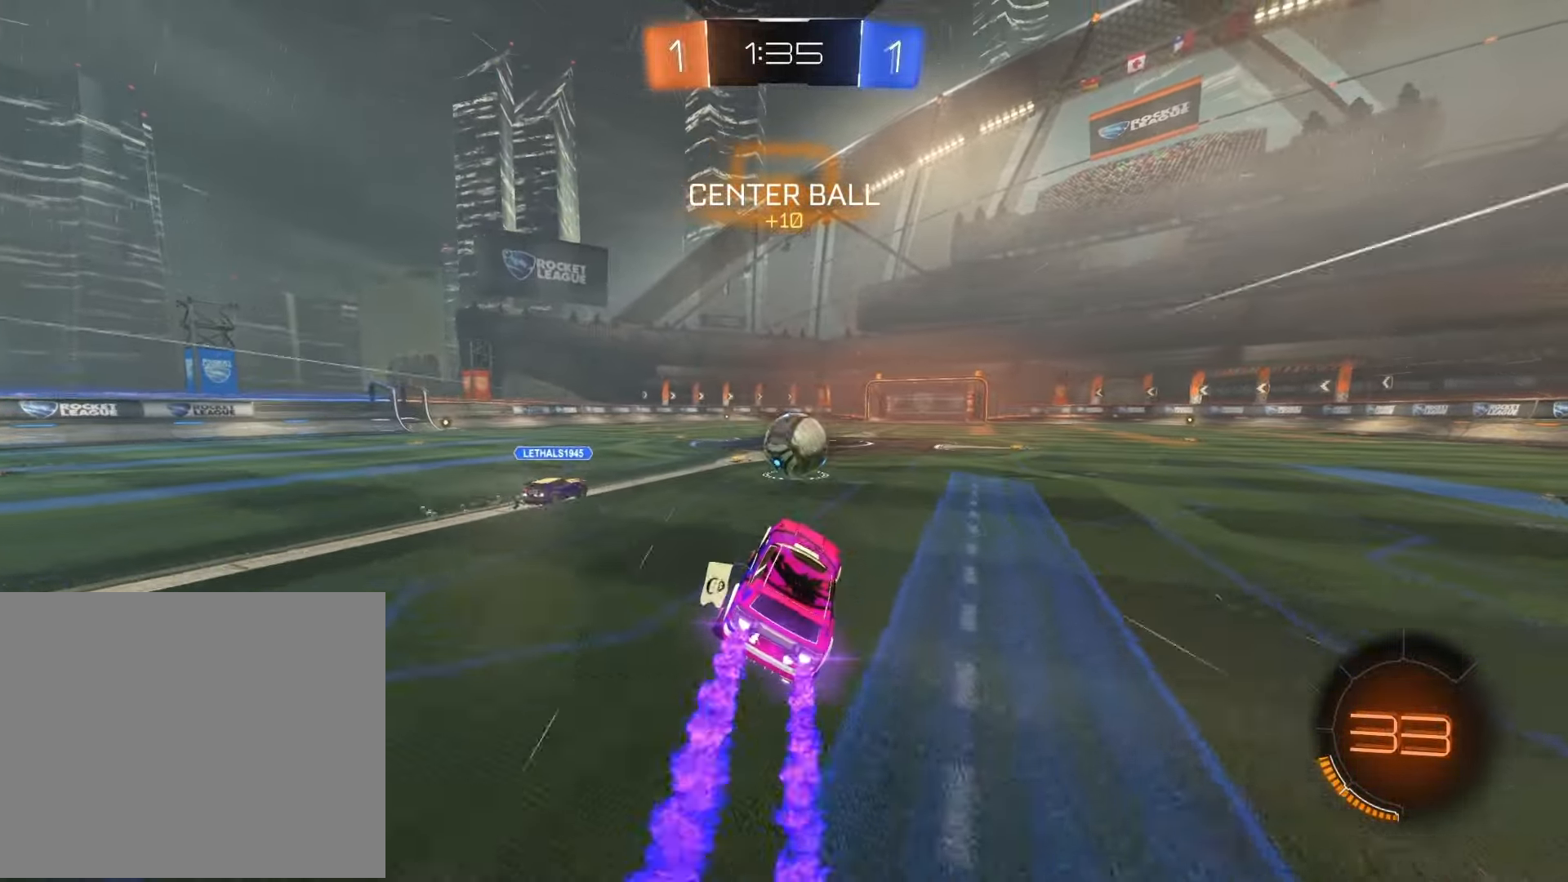
{"buttons": ["R1", "R2"], "left_stick": "center", "right_stick": "center", "events": [[317, "left_stick", "right"], [450, "left_stick", "center"]]}
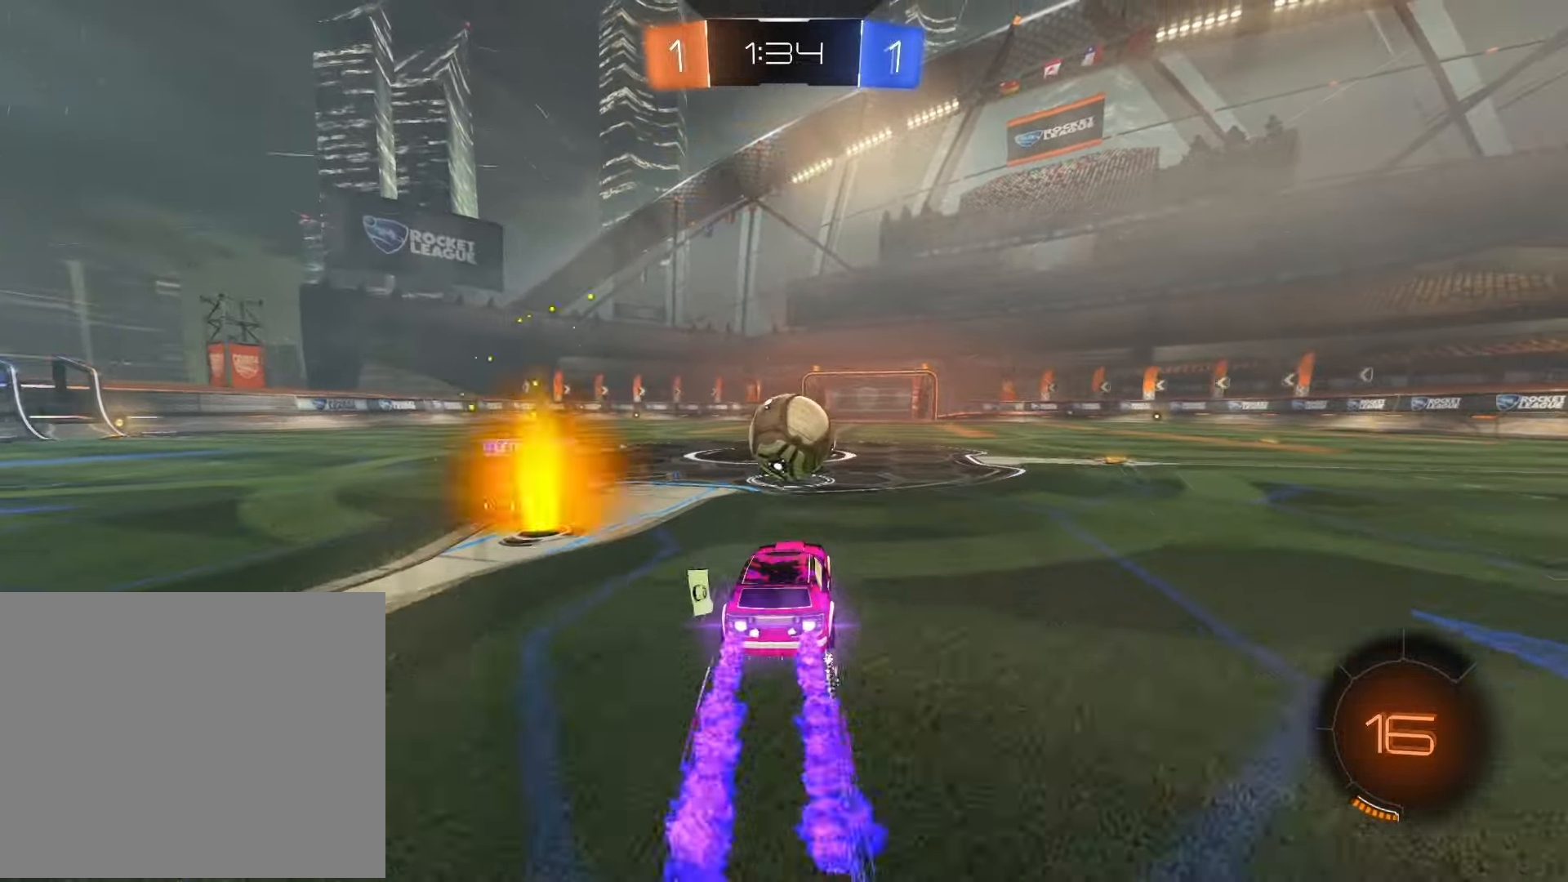
{"buttons": ["R1", "R2"], "left_stick": "right", "right_stick": "center", "events": [[17, "left_stick", "left"], [467, "left_stick", "right"]]}
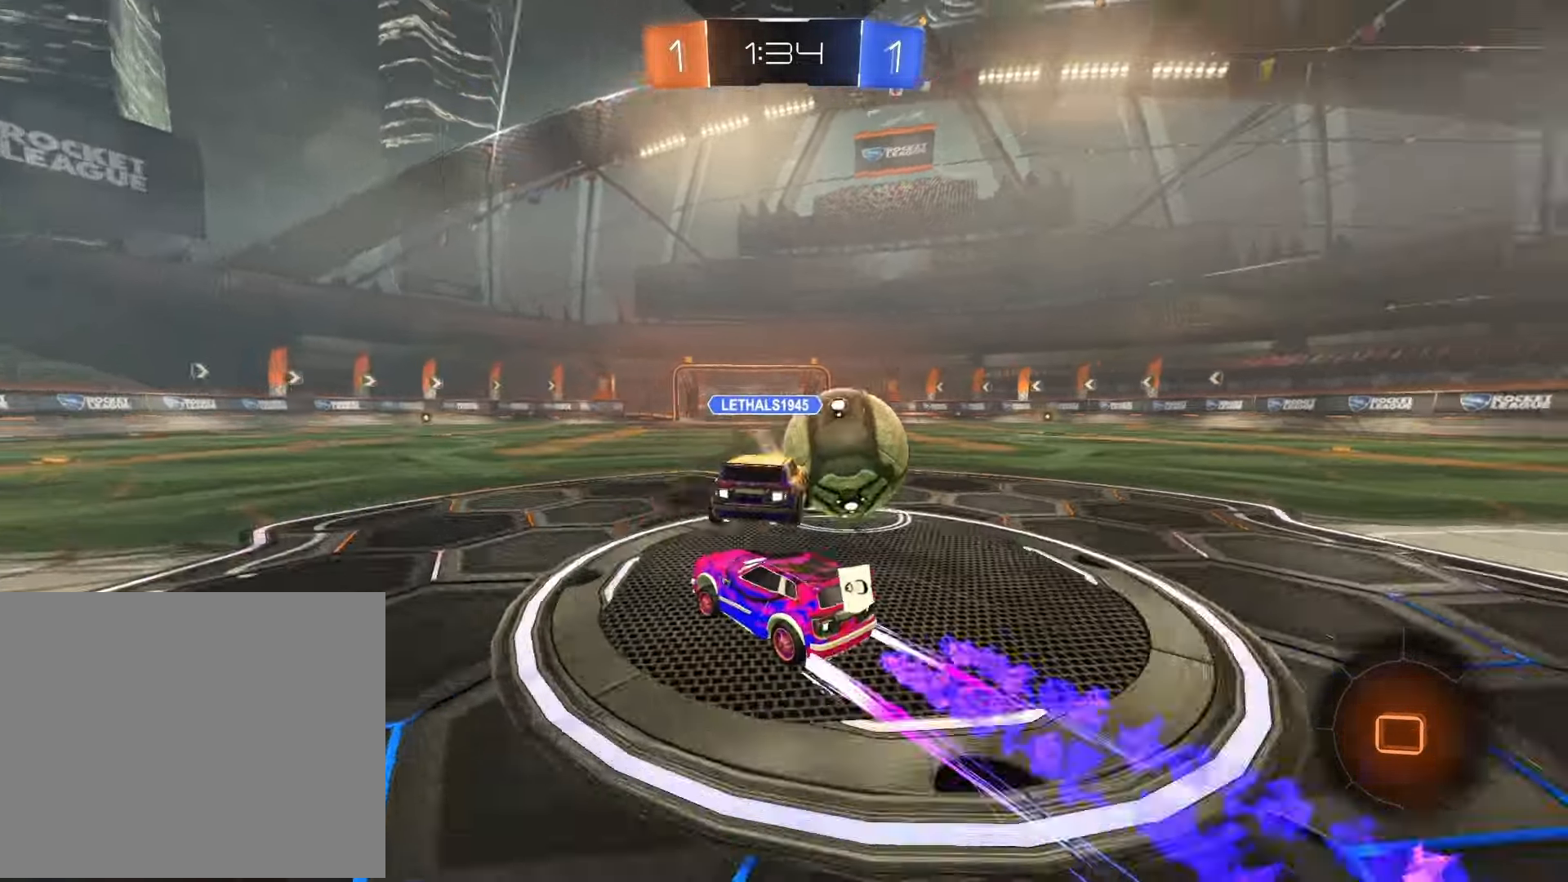
{"buttons": ["R1", "R2"], "left_stick": "center", "right_stick": "center", "events": [[50, "R1", "up"], [433, "left_stick", "center"], [483, "R1", "down"]]}
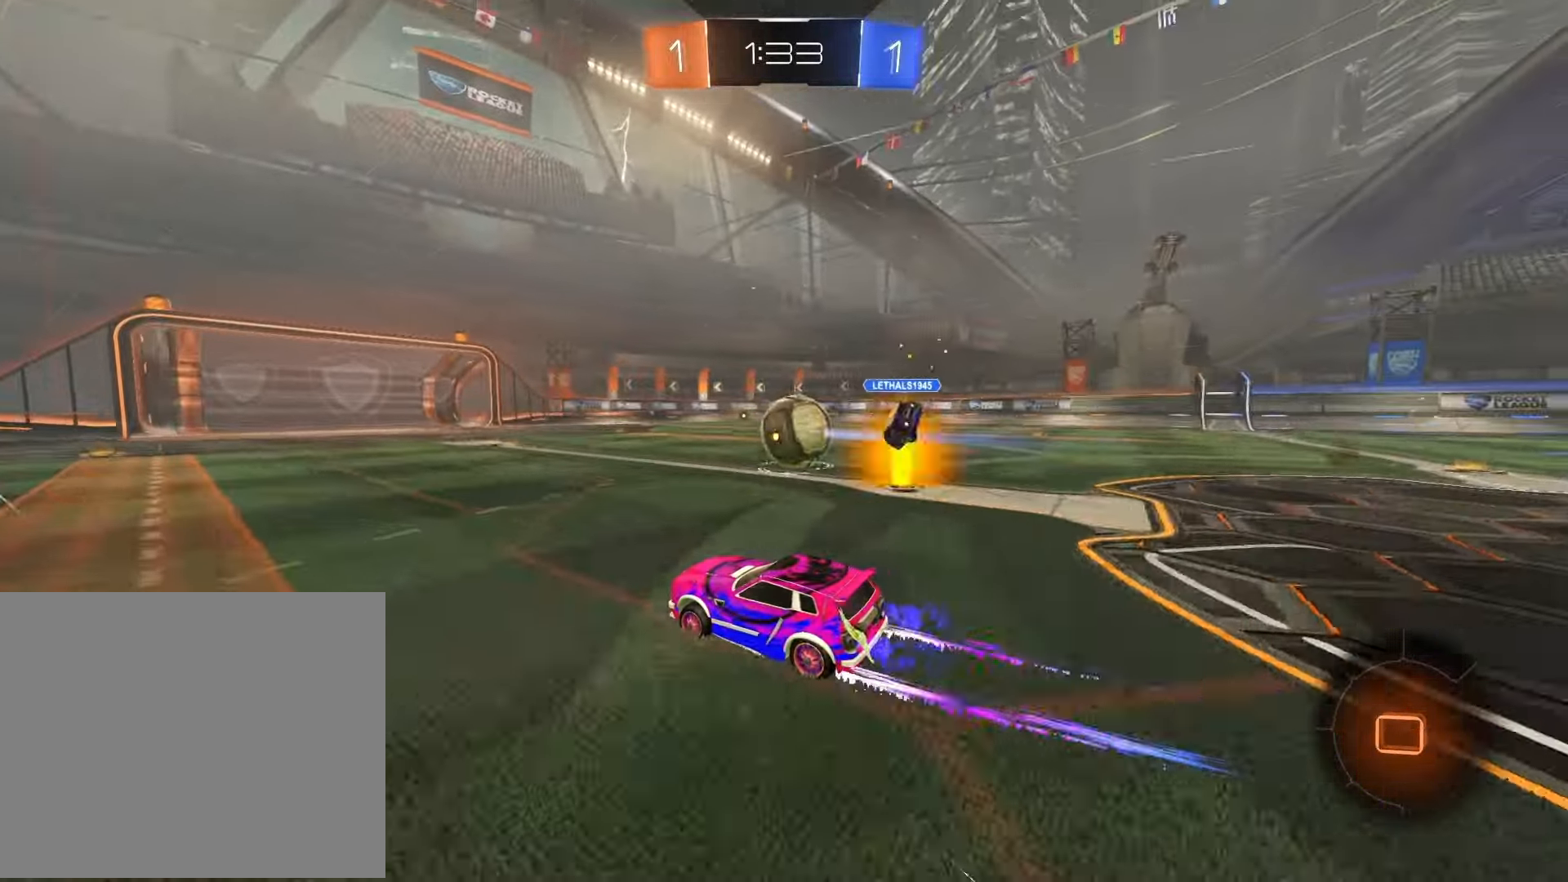
{"buttons": ["R1", "R2"], "left_stick": "center", "right_stick": "center", "events": [[233, "left_stick", "right"], [367, "left_stick", "center"]]}
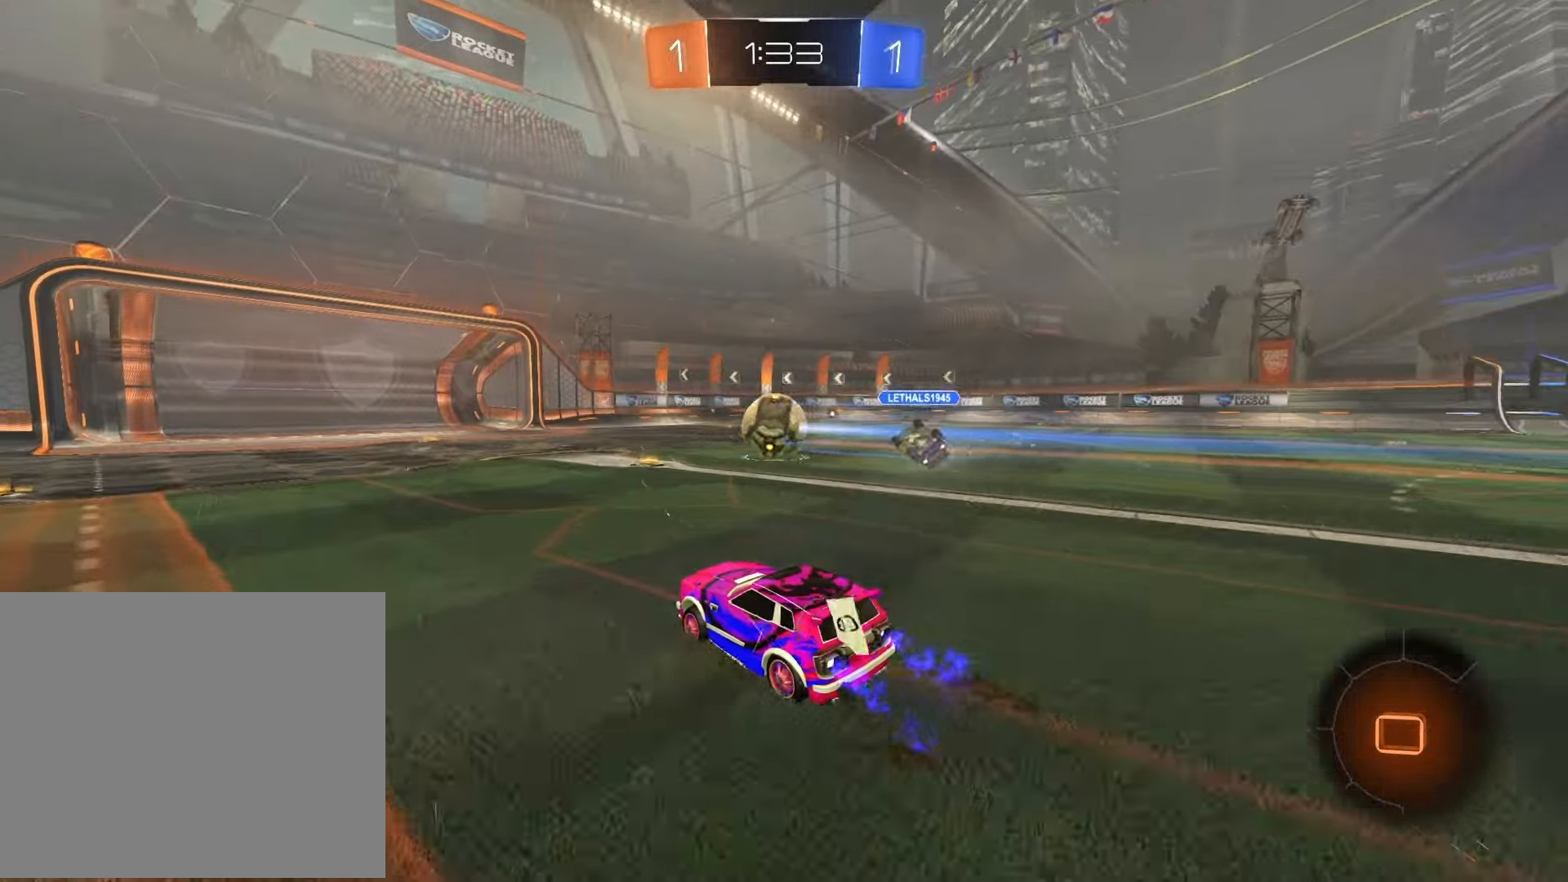
{"buttons": ["R1", "R2"], "left_stick": "right", "right_stick": "center", "events": [[383, "left_stick", "right"]]}
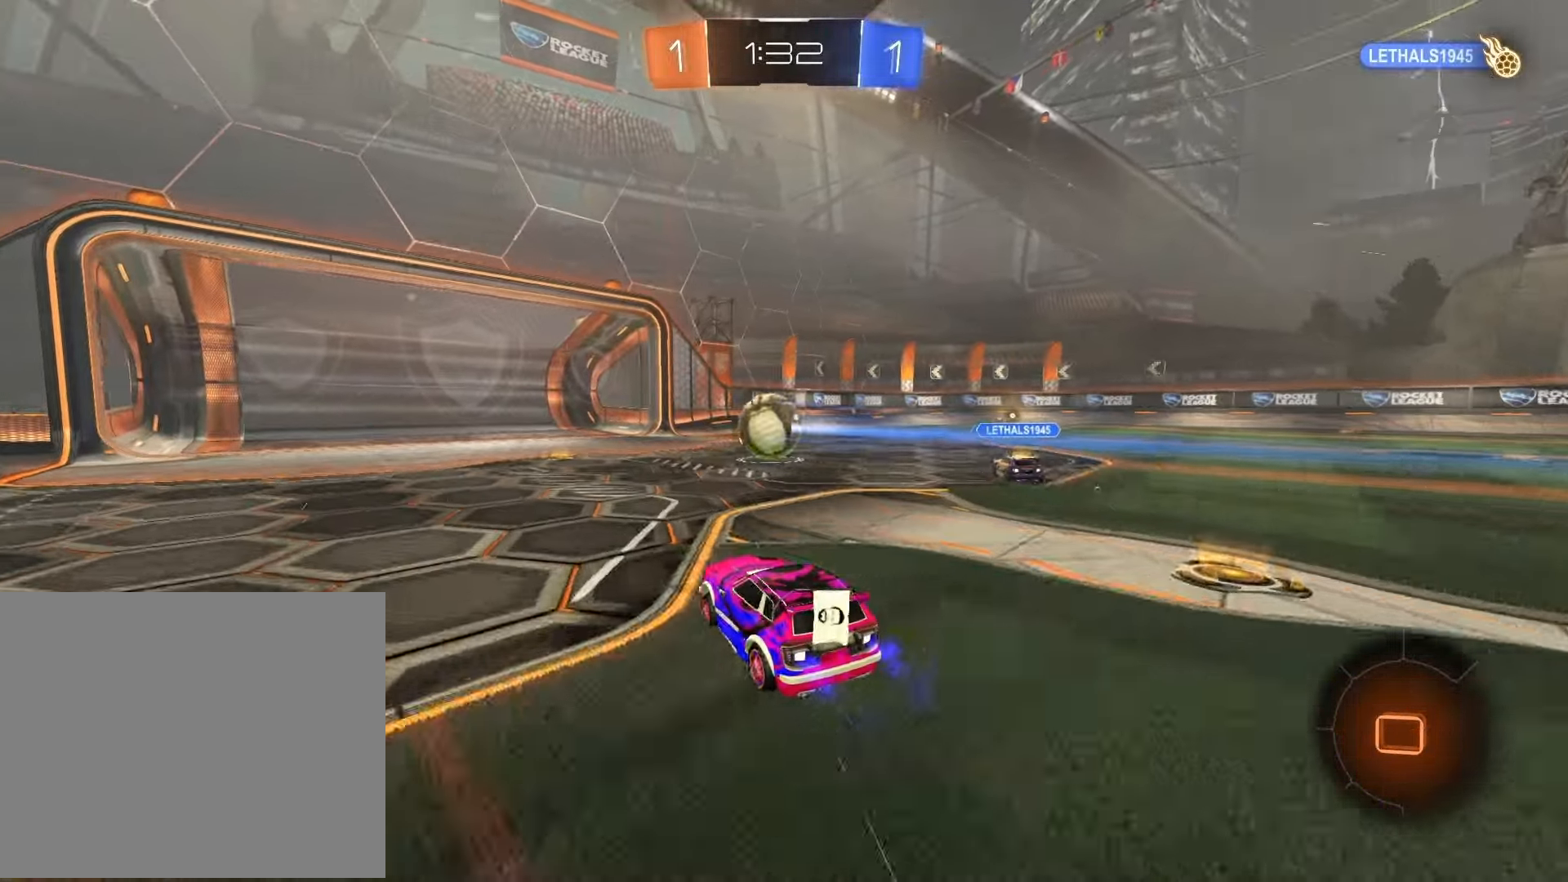
{"buttons": [], "left_stick": "right", "right_stick": "center", "events": [[283, "R1", "up"], [300, "R2", "up"]]}
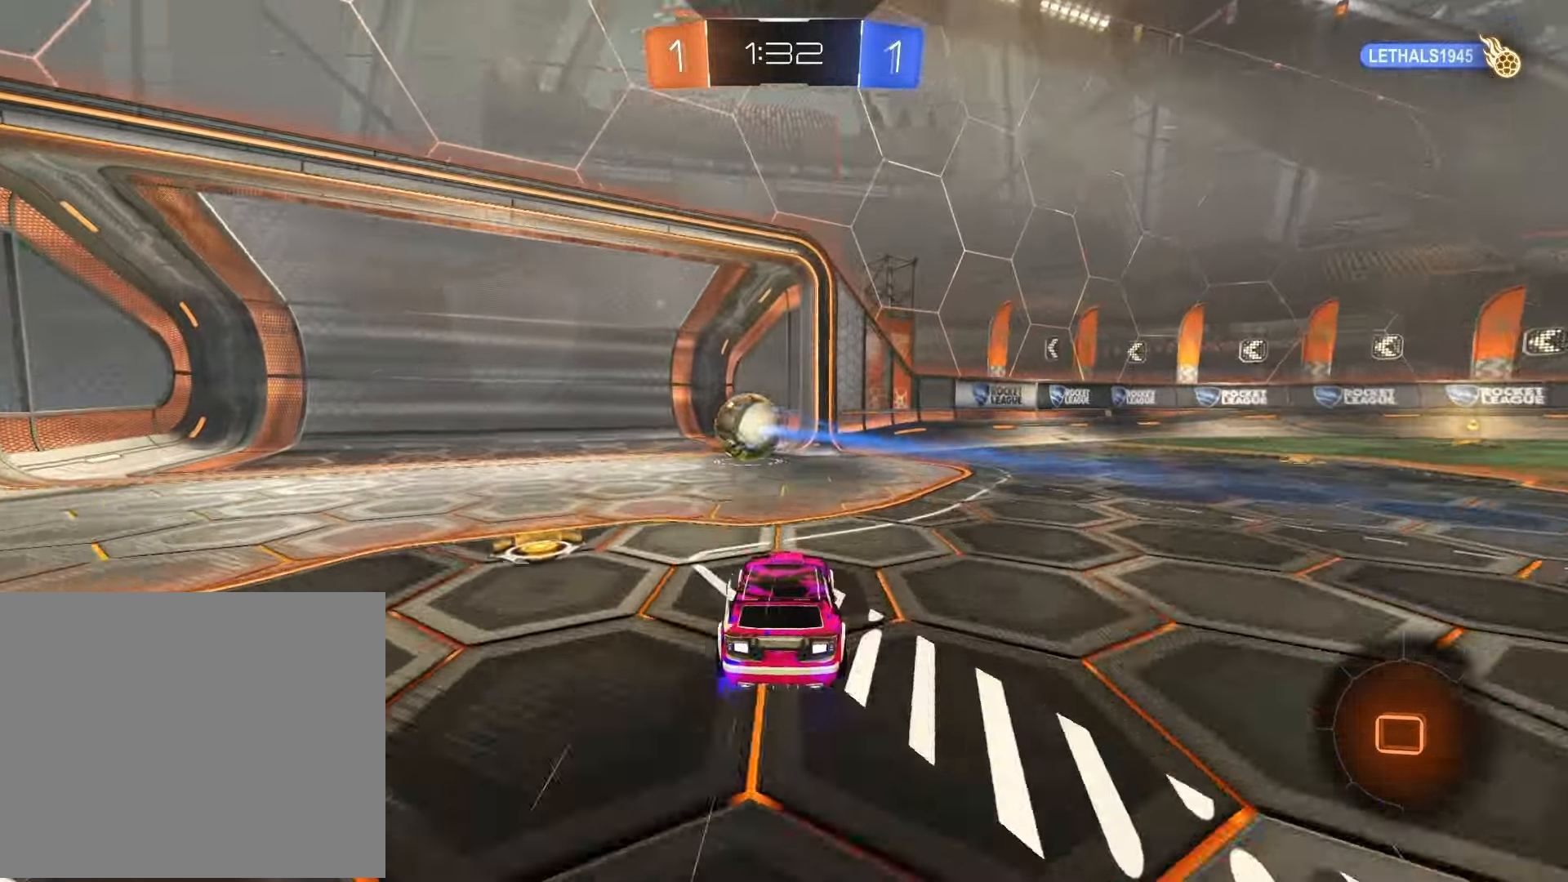
{"buttons": [], "left_stick": "up", "right_stick": "center", "events": [[33, "left_stick", "up-right"], [150, "left_stick", "up"], [350, "CROSS", "down"], [467, "CROSS", "up"]]}